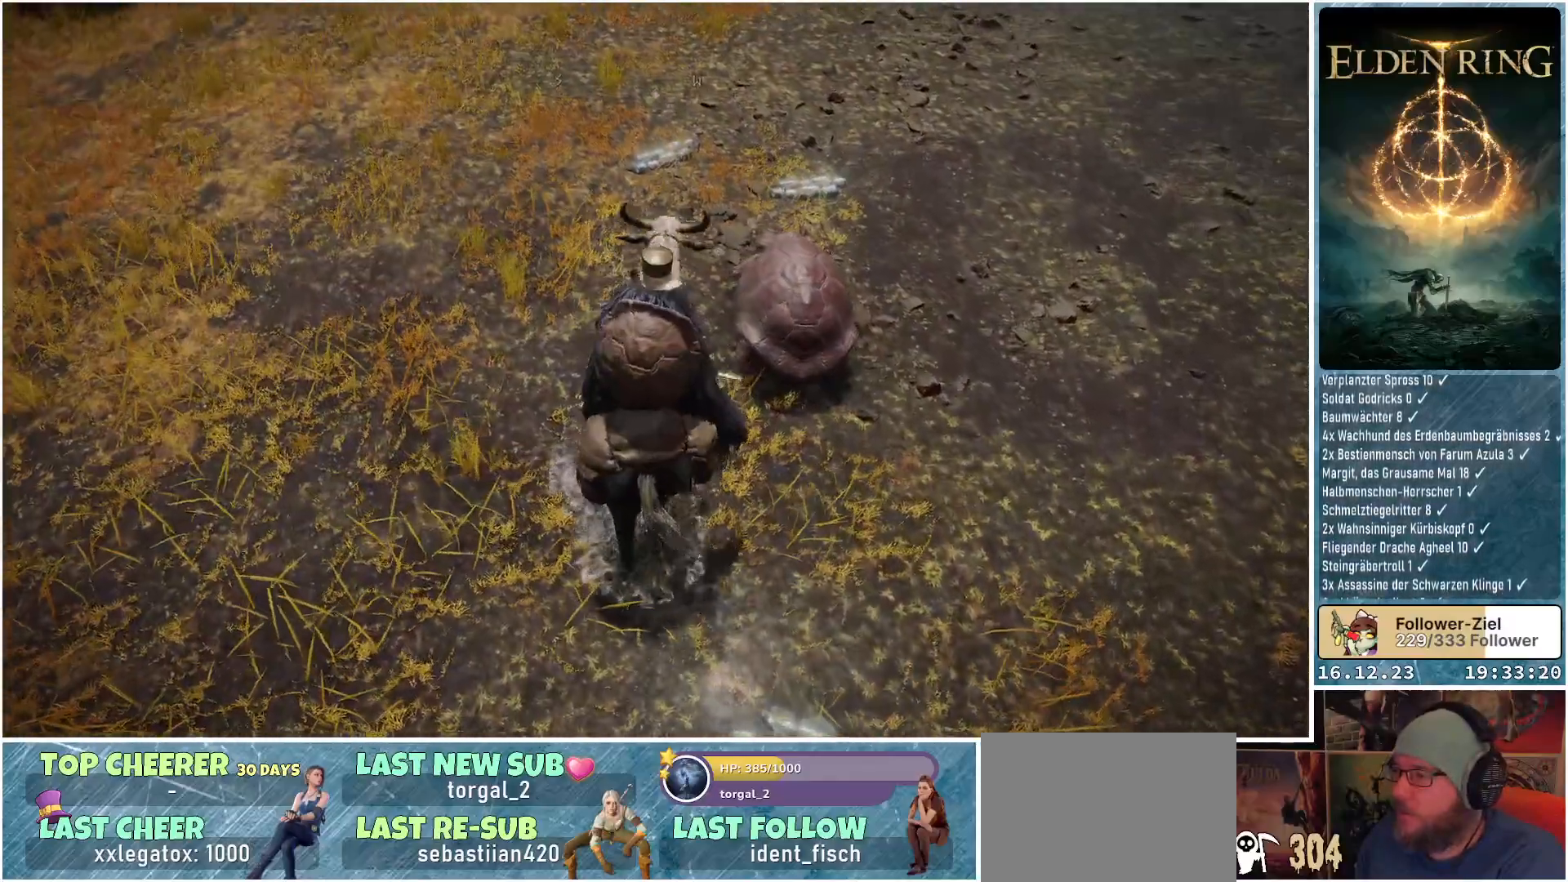
Gameplay with a controller (Xbox layout); each line is a JSON object with the inputs held at the frame after it. "events" lists button and stick changes between this image and that frame as [ms after this image, input, new state], when the widget could be followed in between.
{"buttons": [], "left_stick": "up", "right_stick": "down-right", "events": [[300, "right_stick", "down-right"]]}
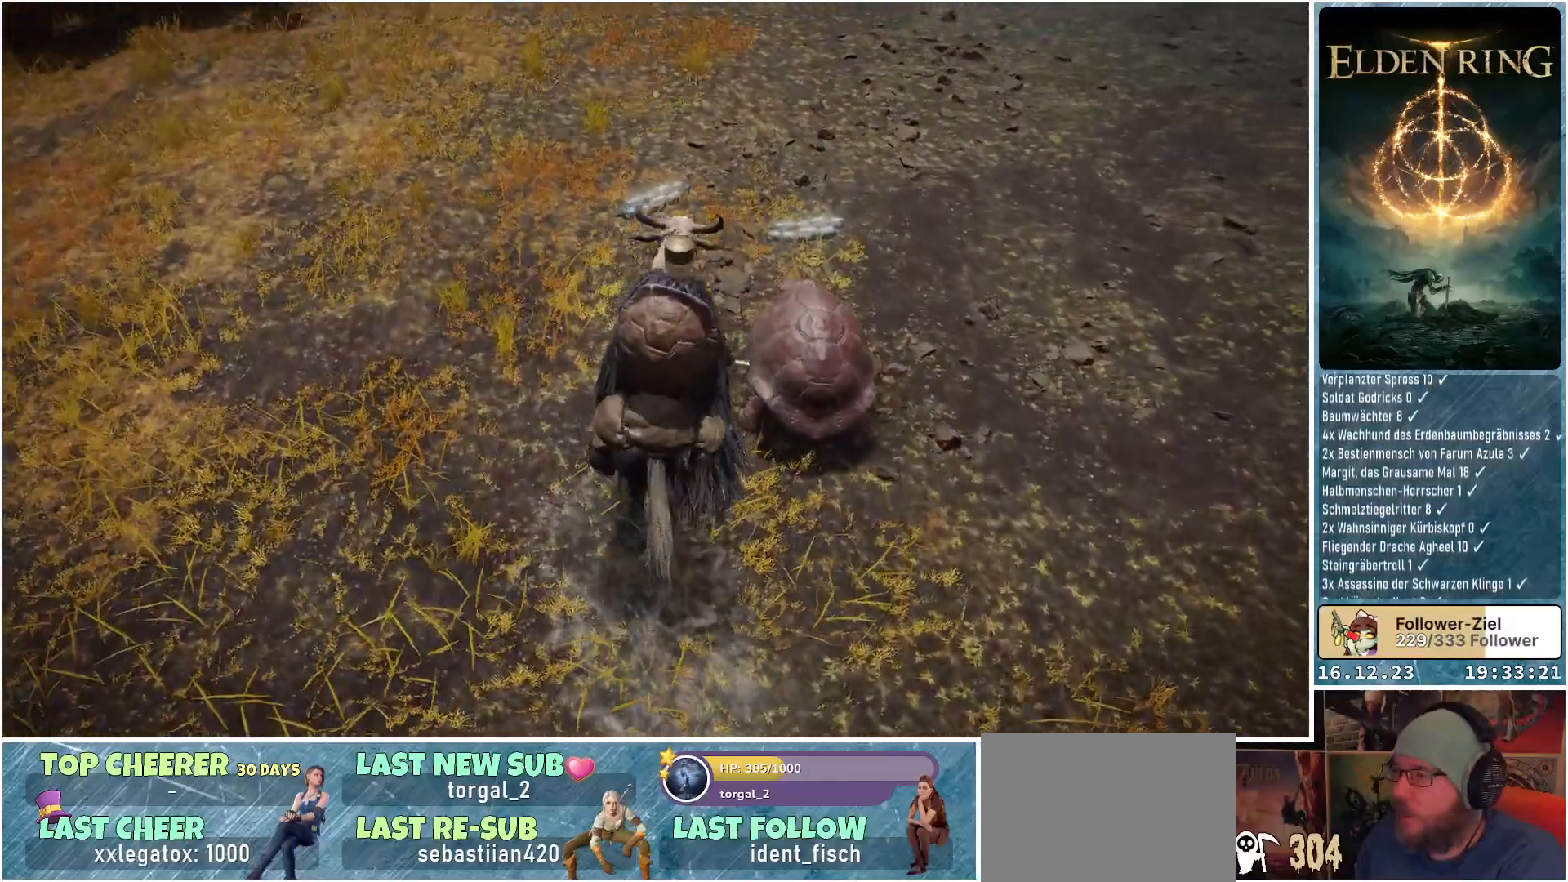
{"buttons": [], "left_stick": "up", "right_stick": "down-right", "events": [[167, "R1", "down"], [317, "R1", "up"]]}
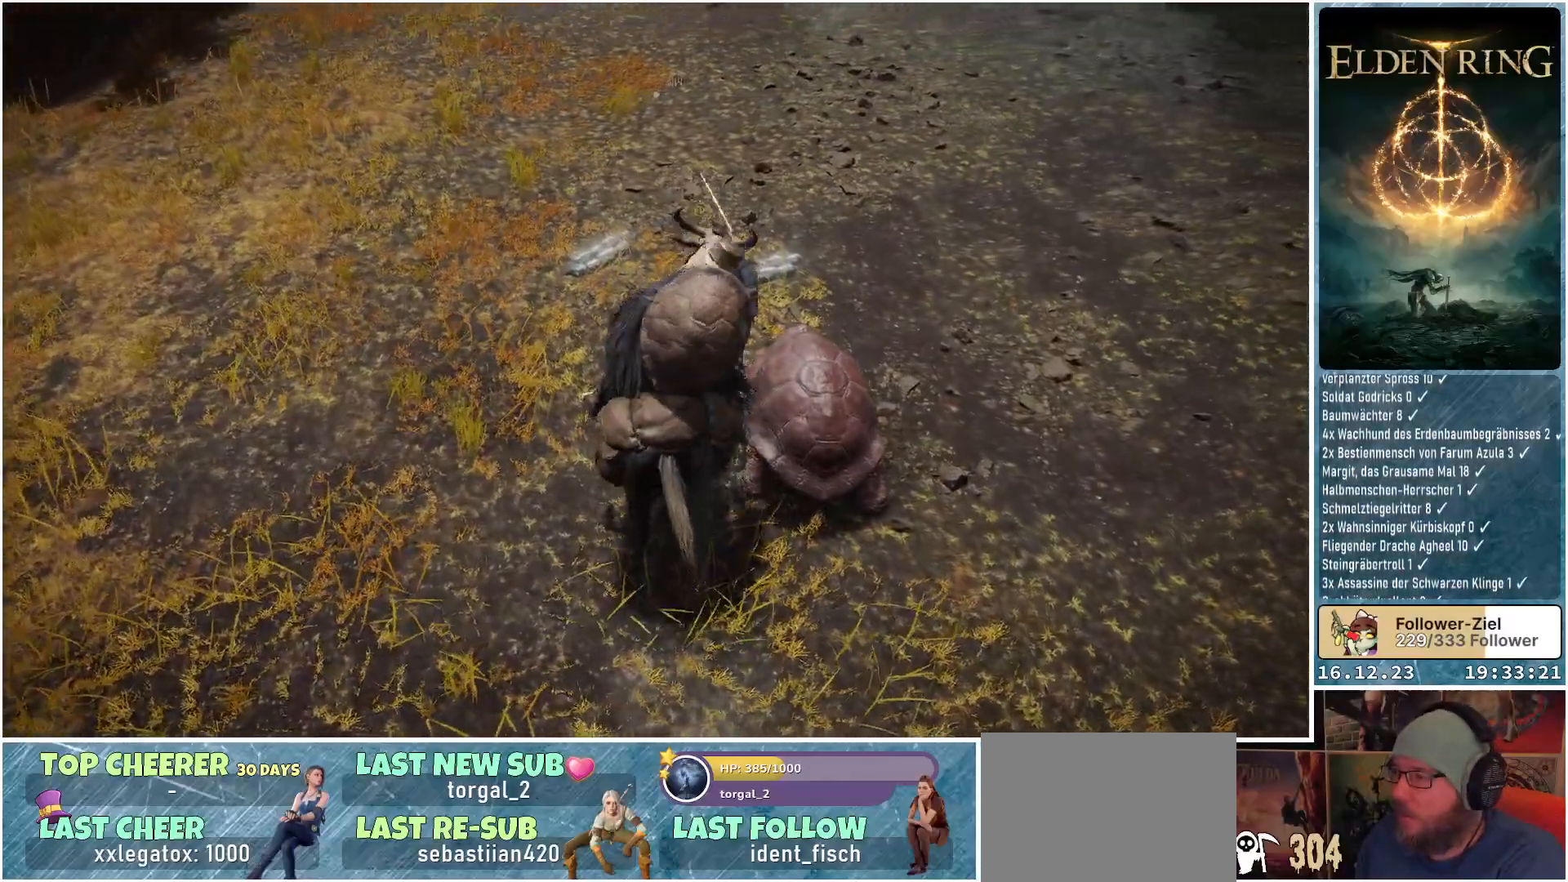
{"buttons": [], "left_stick": "center", "right_stick": "center", "events": [[150, "left_stick", "center"], [400, "right_stick", "center"]]}
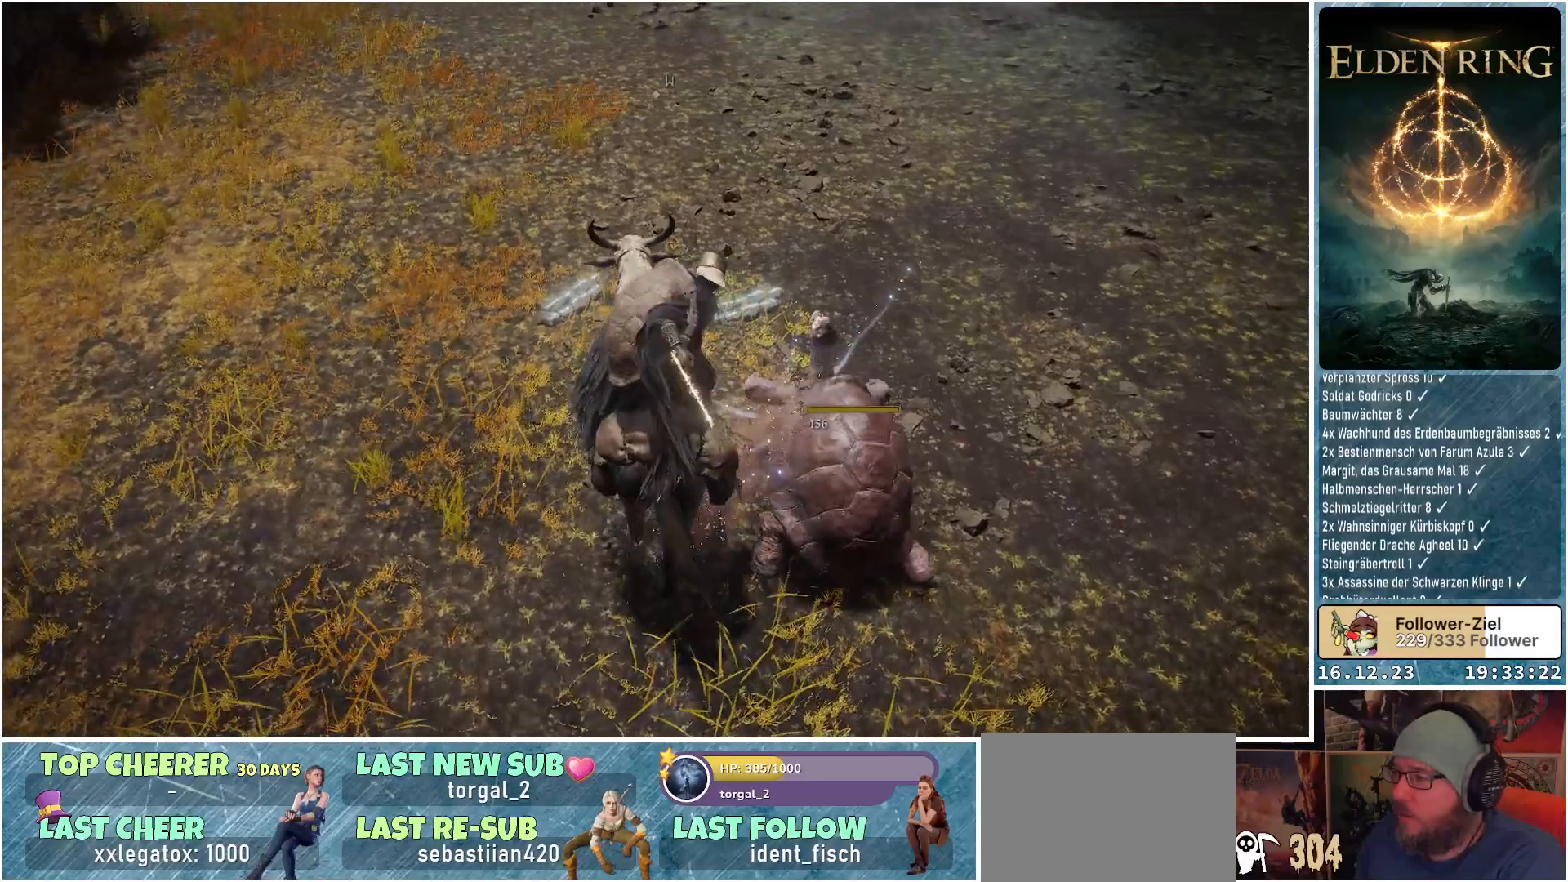
{"buttons": [], "left_stick": "center", "right_stick": "center", "events": [[250, "right_stick", "up-right"], [467, "right_stick", "center"]]}
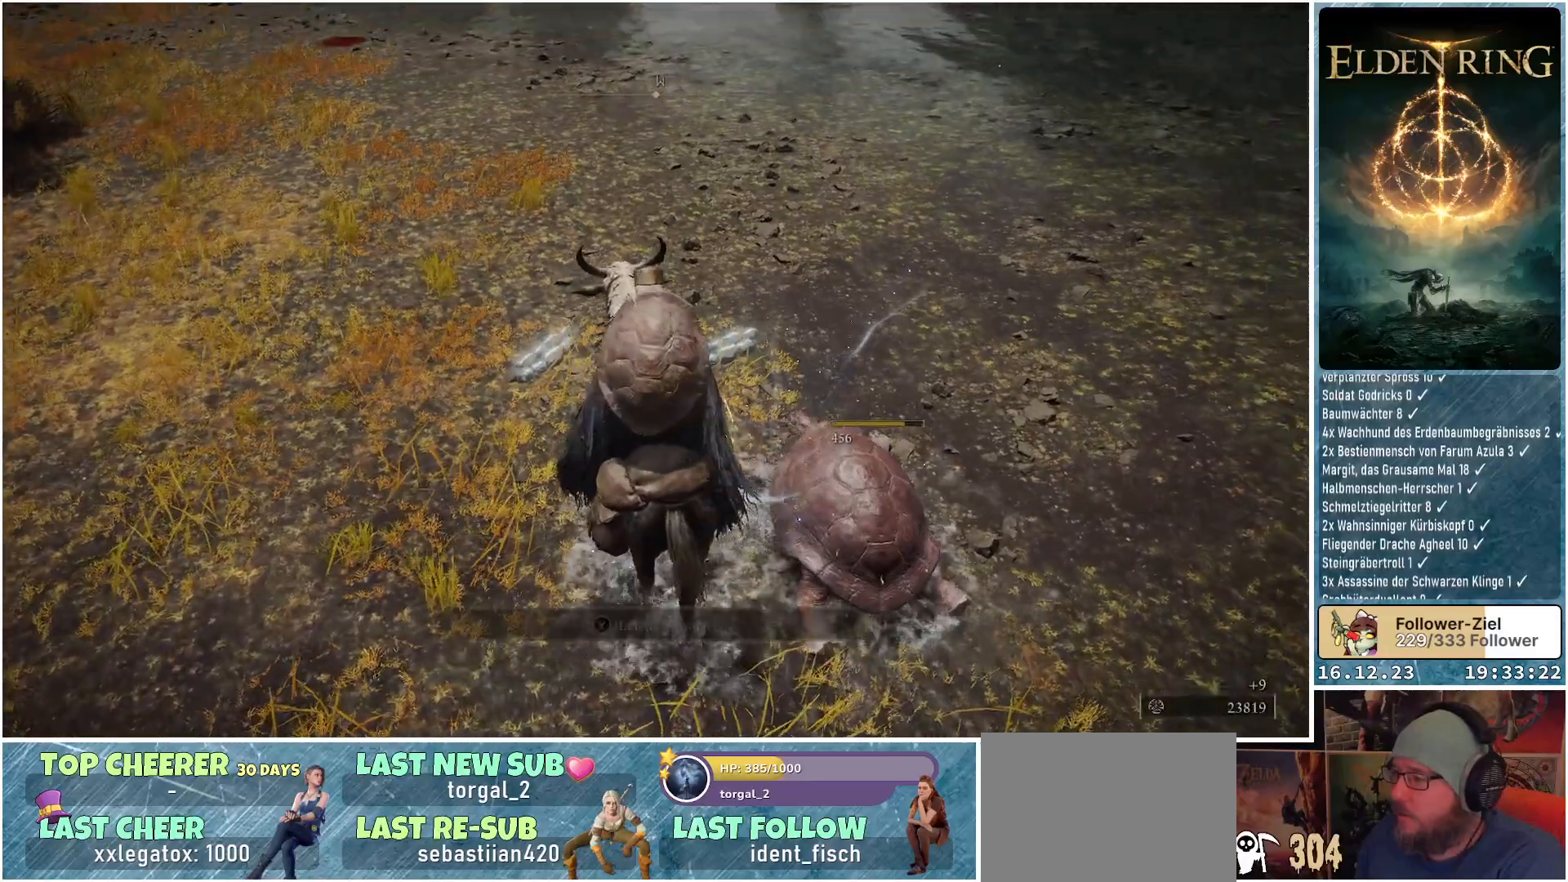
{"buttons": [], "left_stick": "up-right", "right_stick": "center", "events": [[317, "left_stick", "up-right"]]}
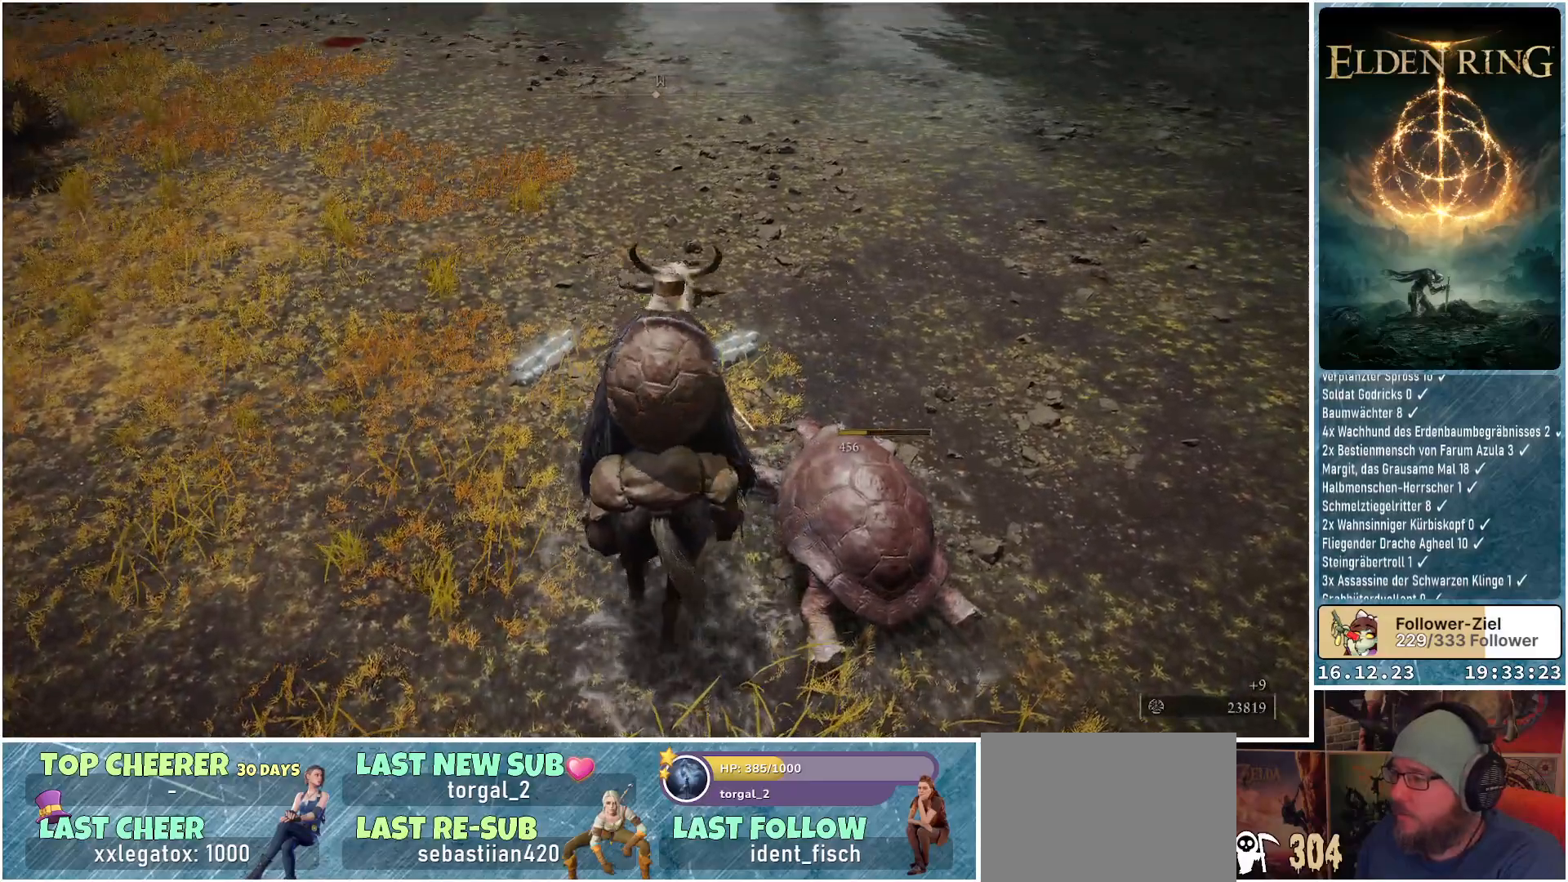
{"buttons": ["Y"], "left_stick": "up-right", "right_stick": "center", "events": [[500, "Y", "down"]]}
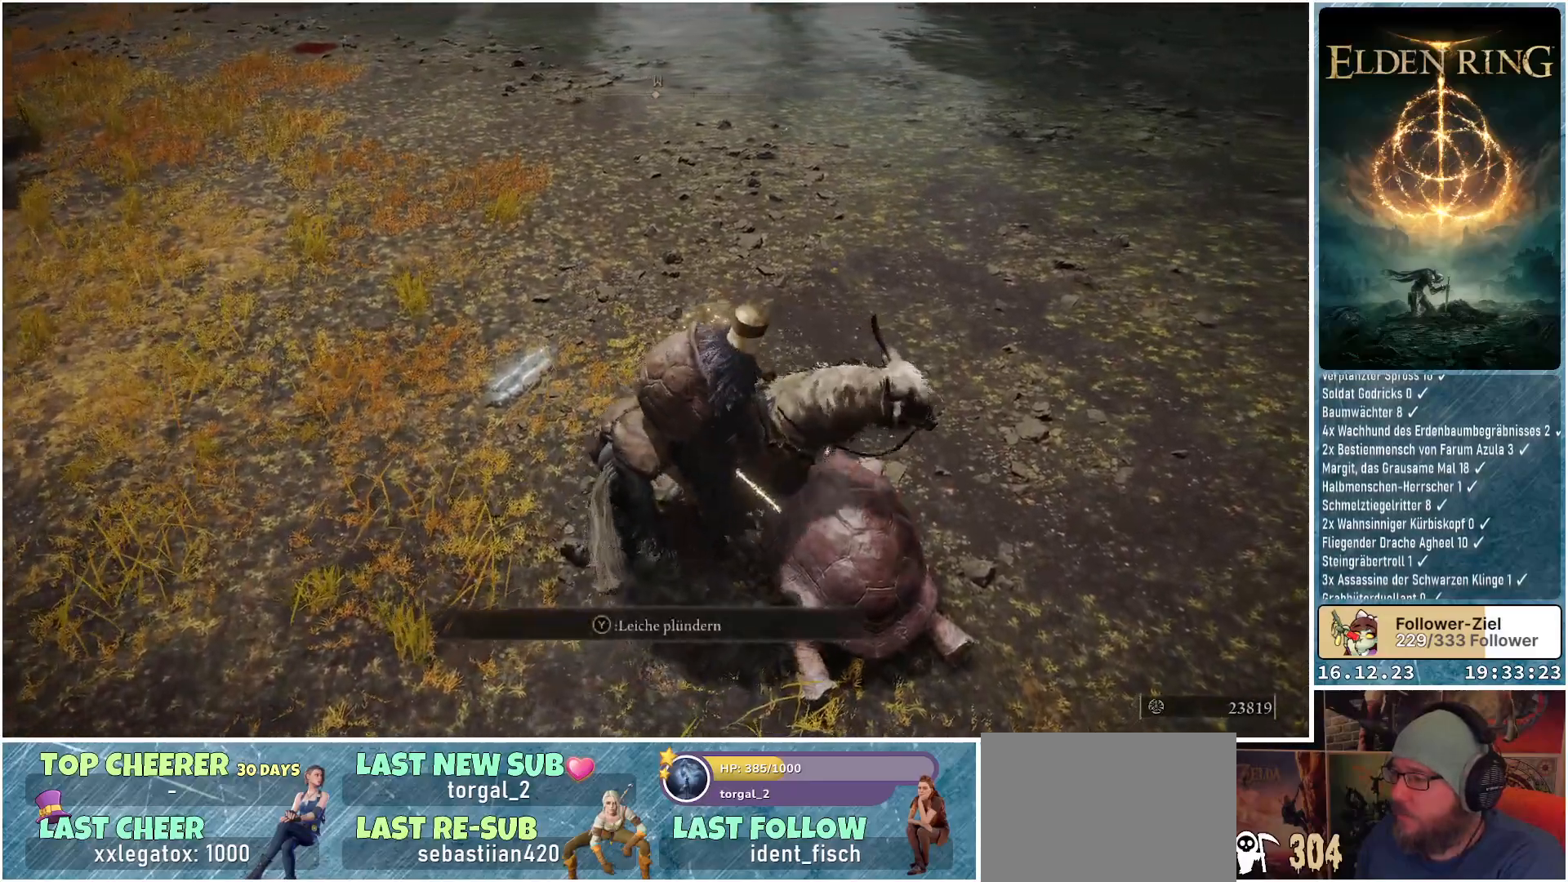
{"buttons": [], "left_stick": "center", "right_stick": "center", "events": [[83, "Y", "up"], [367, "left_stick", "center"]]}
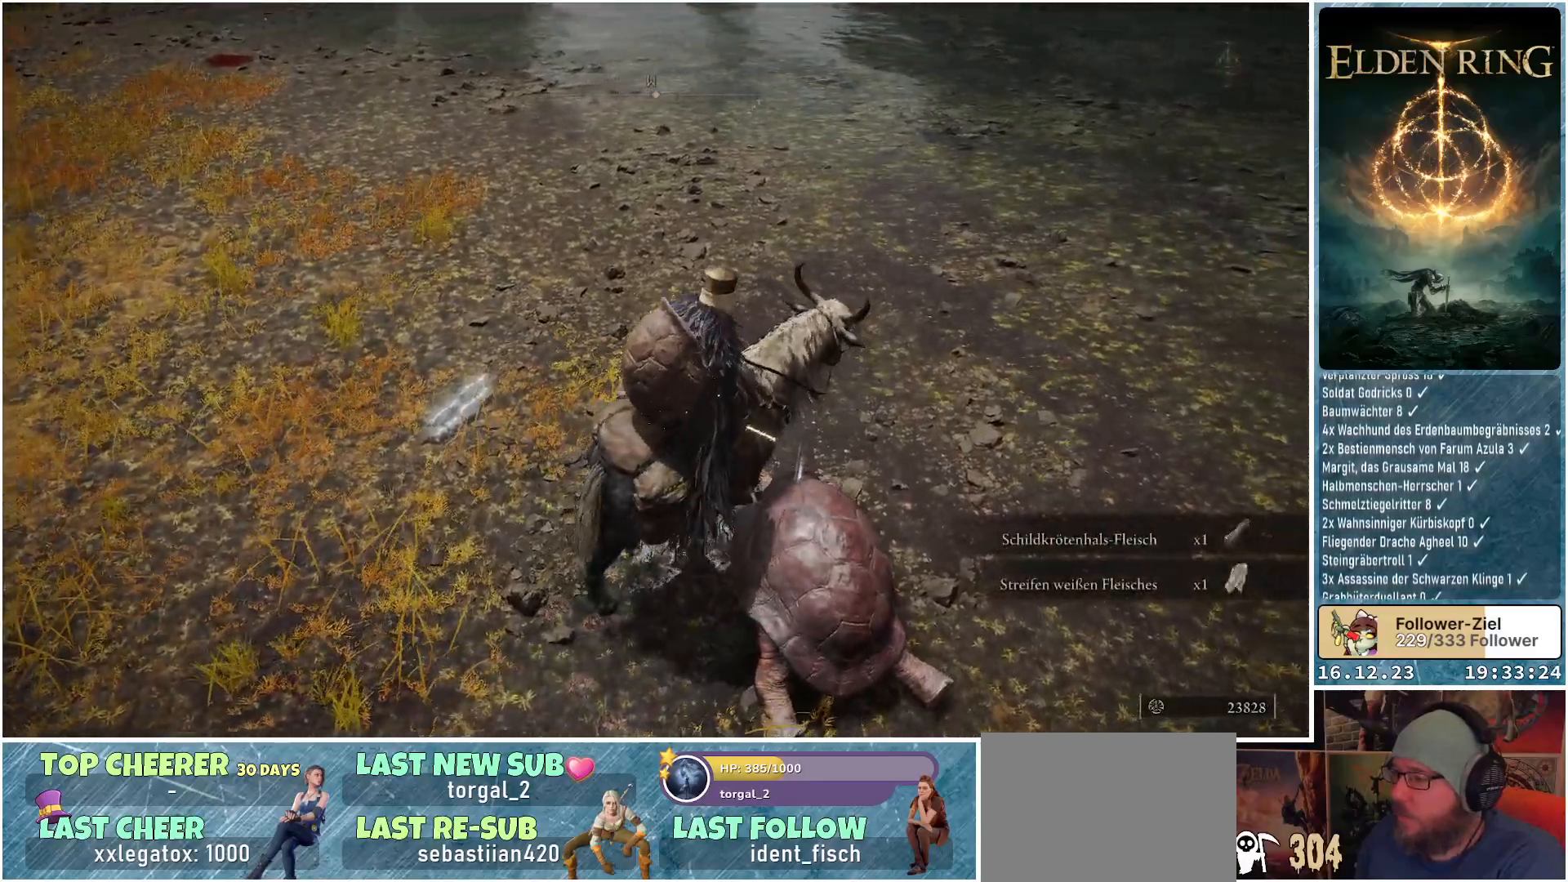
{"buttons": [], "left_stick": "center", "right_stick": "up-left", "events": [[200, "right_stick", "up-left"]]}
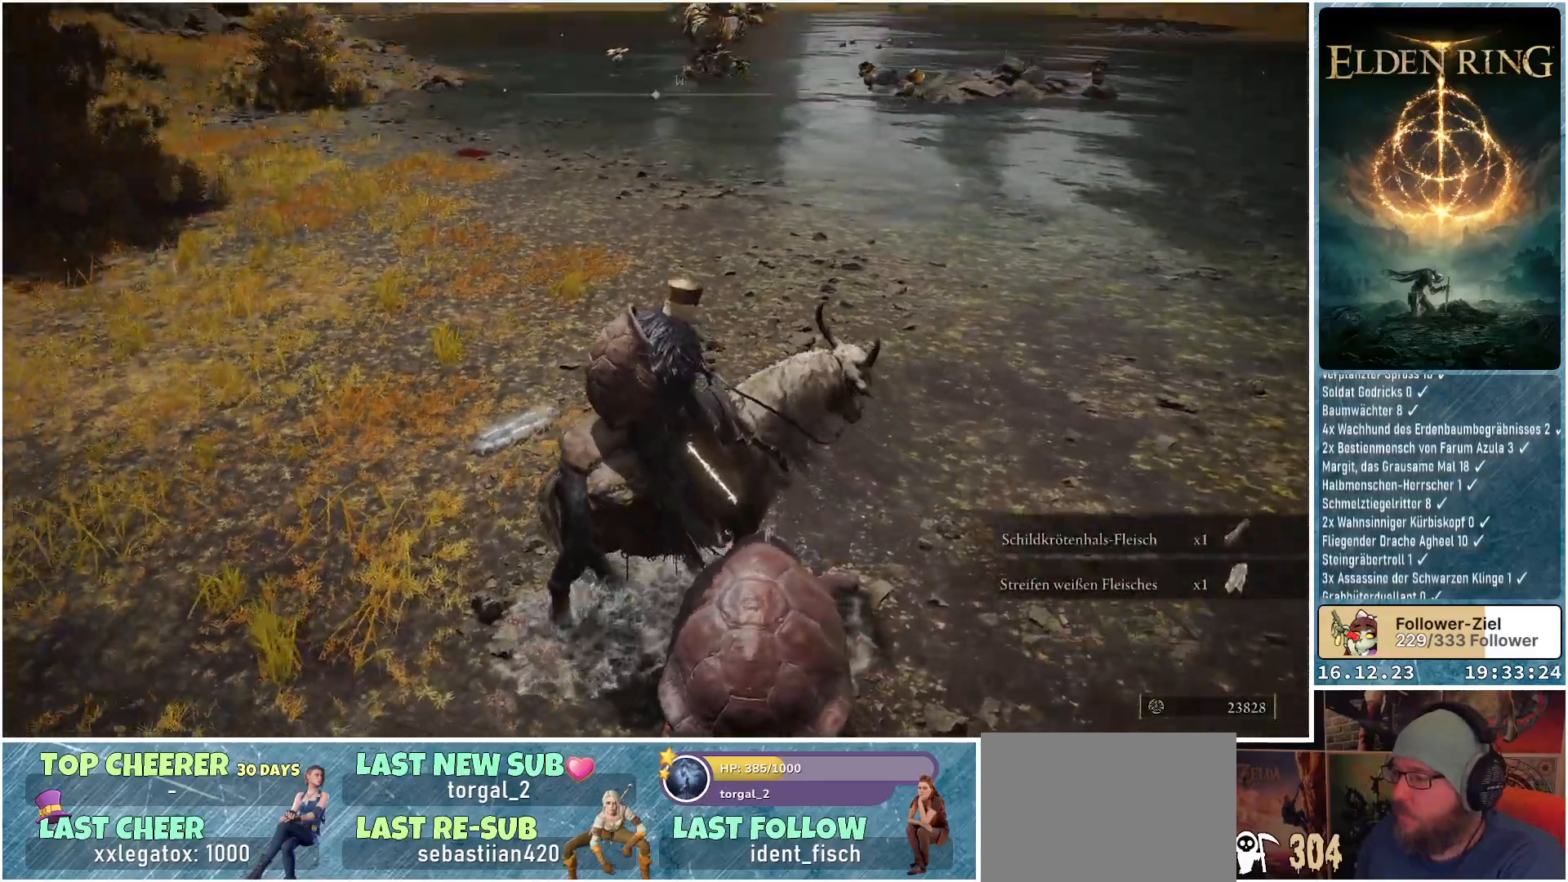
{"buttons": [], "left_stick": "center", "right_stick": "center", "events": [[250, "right_stick", "up-right"], [400, "right_stick", "center"]]}
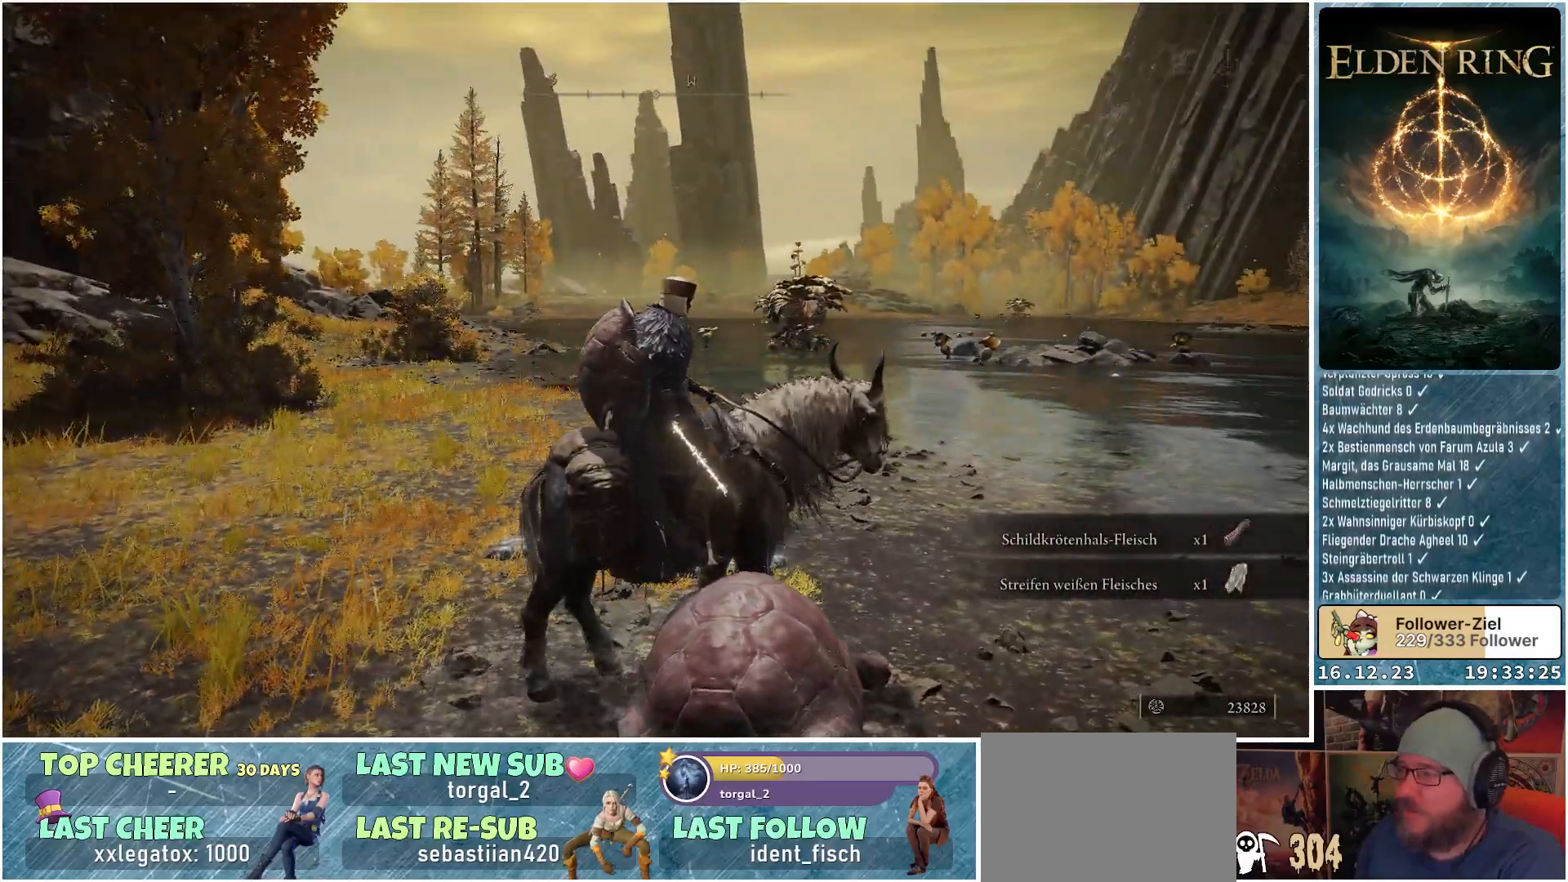
{"buttons": [], "left_stick": "center", "right_stick": "center", "events": []}
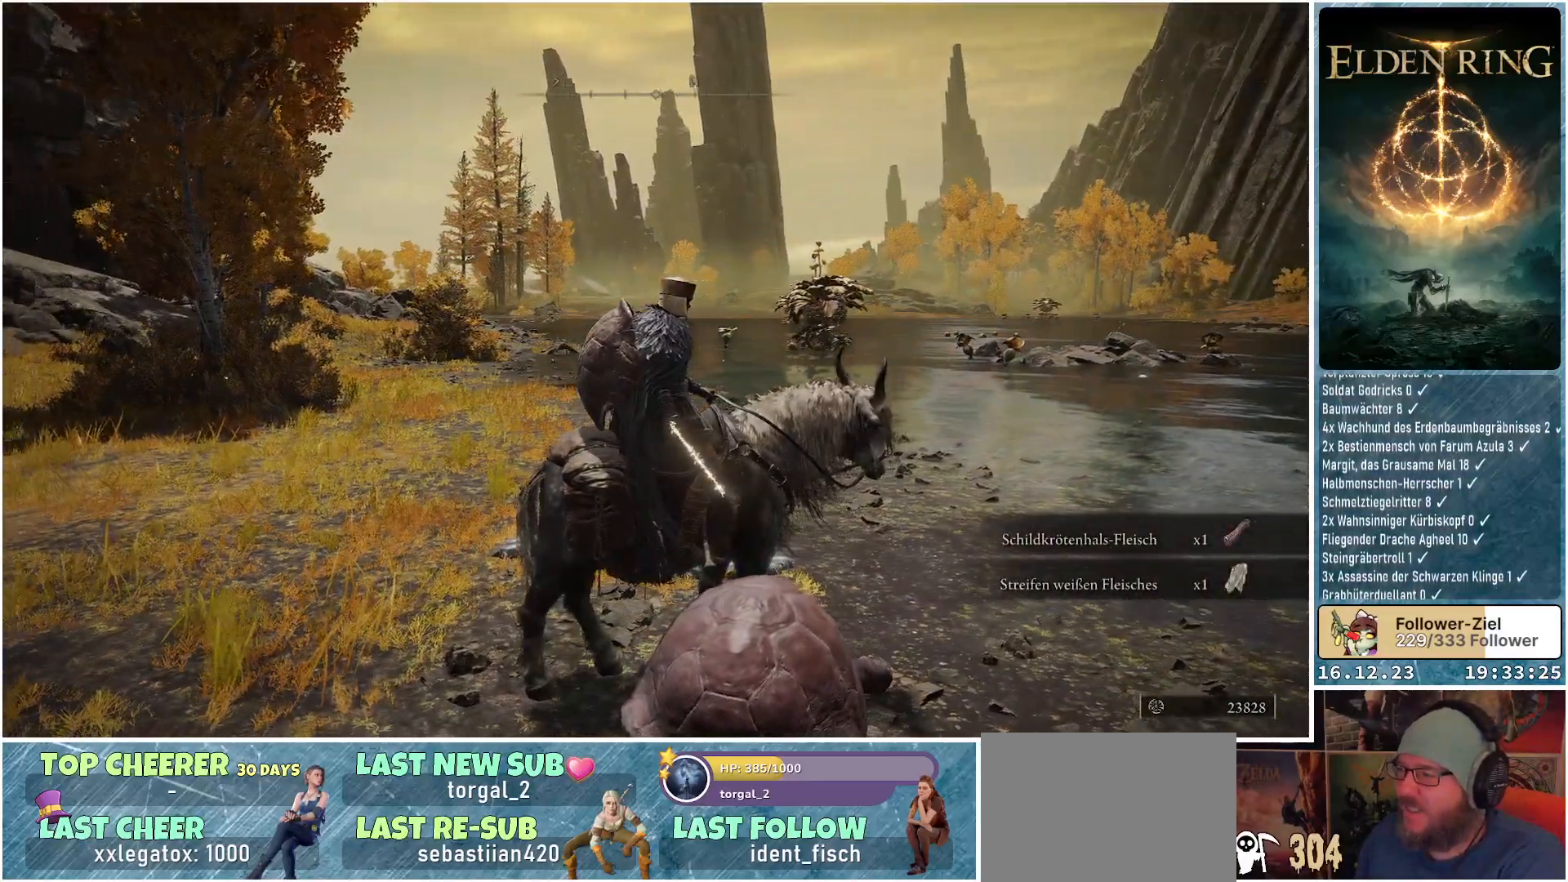
{"buttons": [], "left_stick": "up-left", "right_stick": "left", "events": [[217, "left_stick", "up-left"], [400, "right_stick", "left"]]}
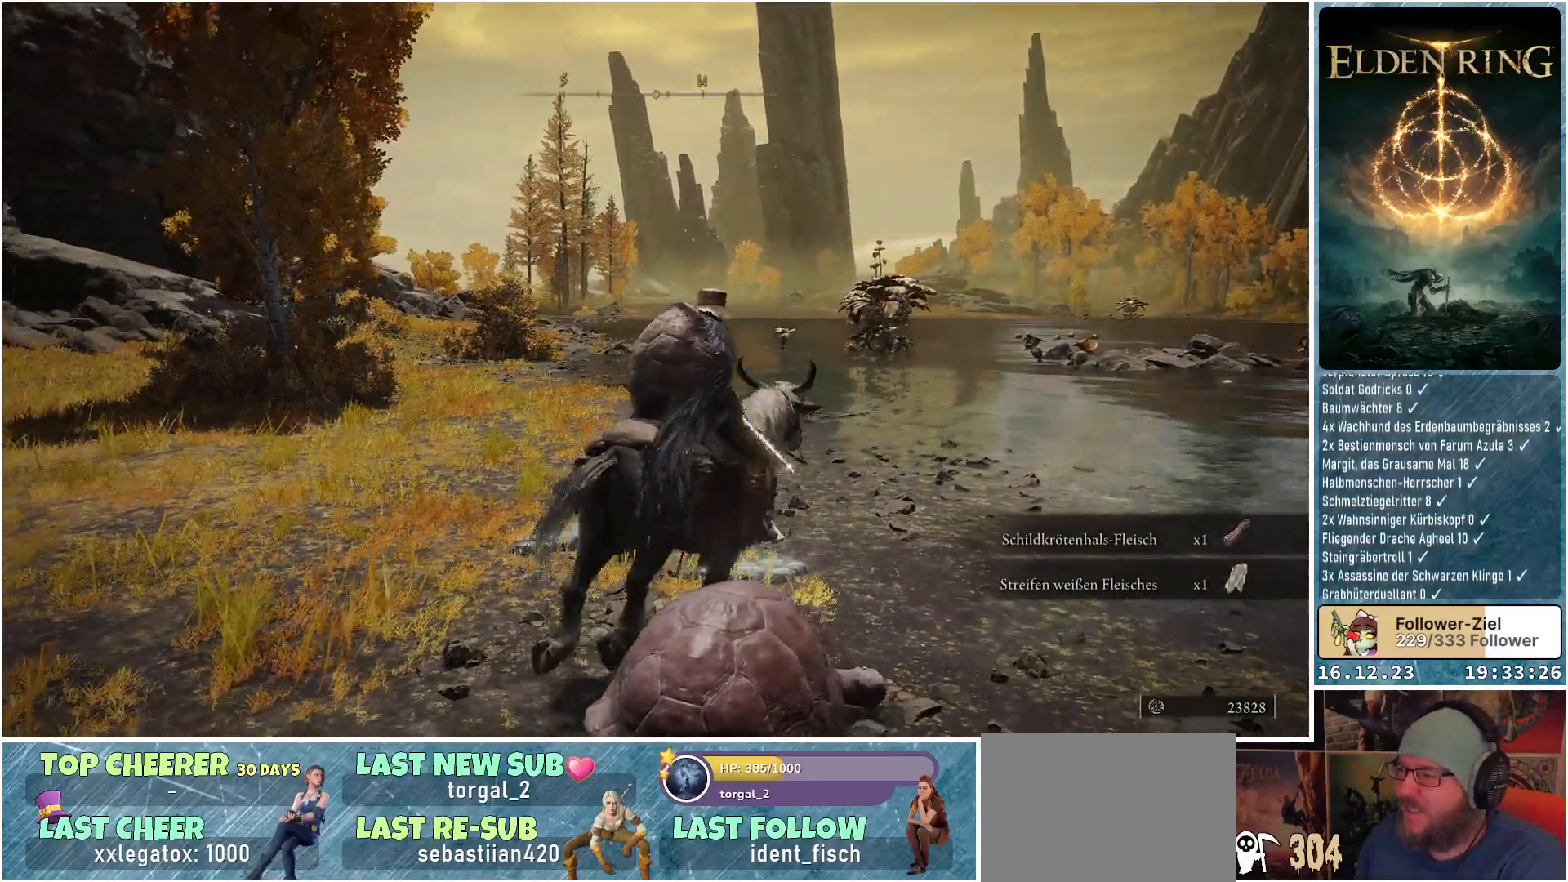
{"buttons": [], "left_stick": "up-left", "right_stick": "left", "events": []}
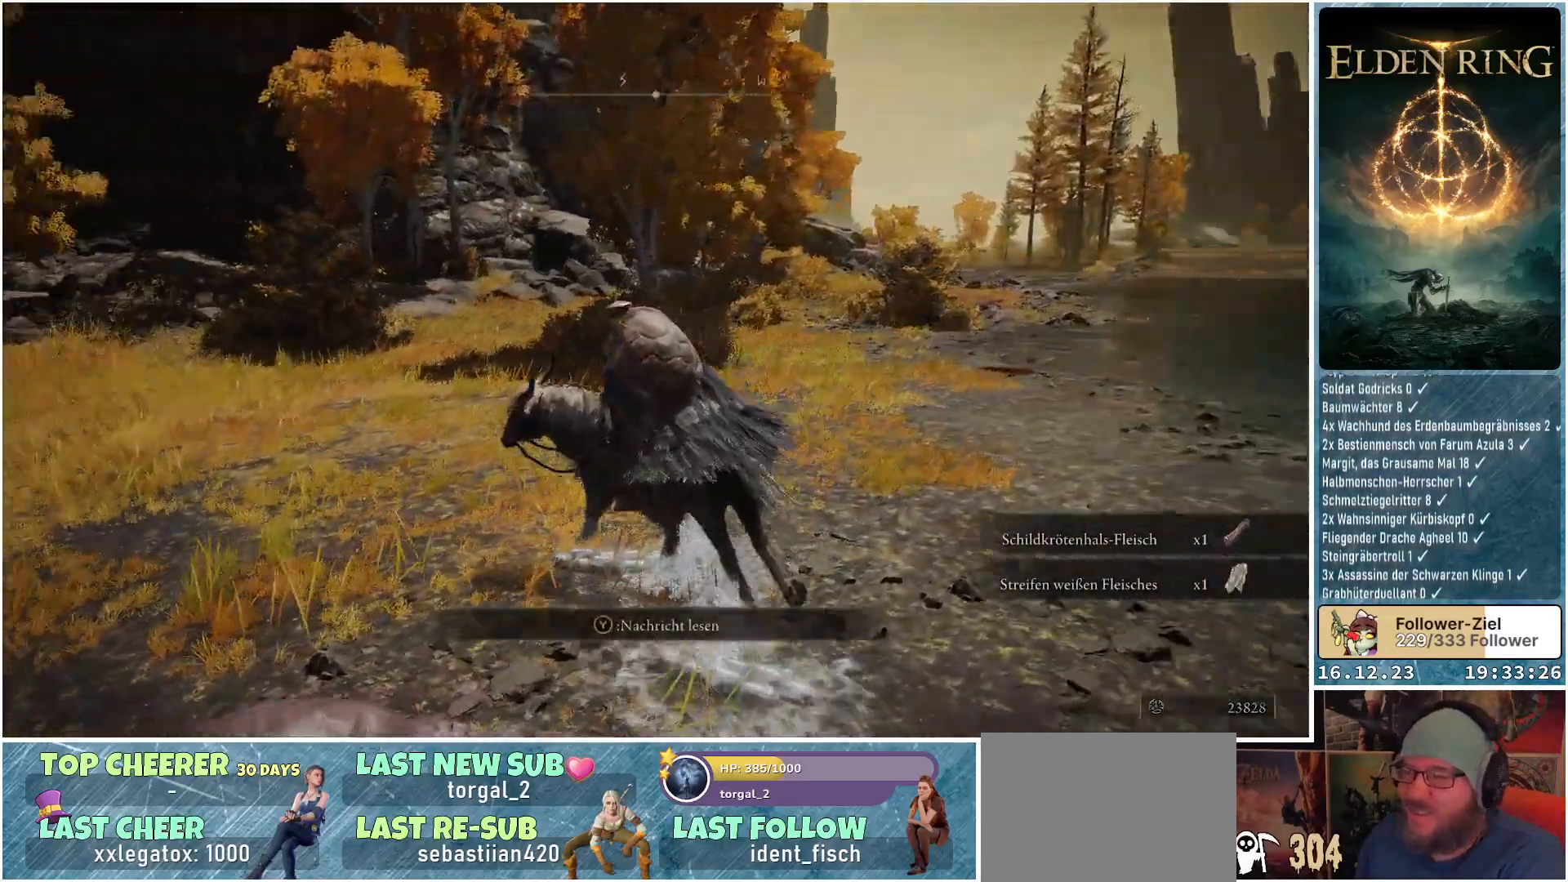
{"buttons": [], "left_stick": "up-left", "right_stick": "center", "events": [[300, "right_stick", "down-left"], [450, "right_stick", "center"]]}
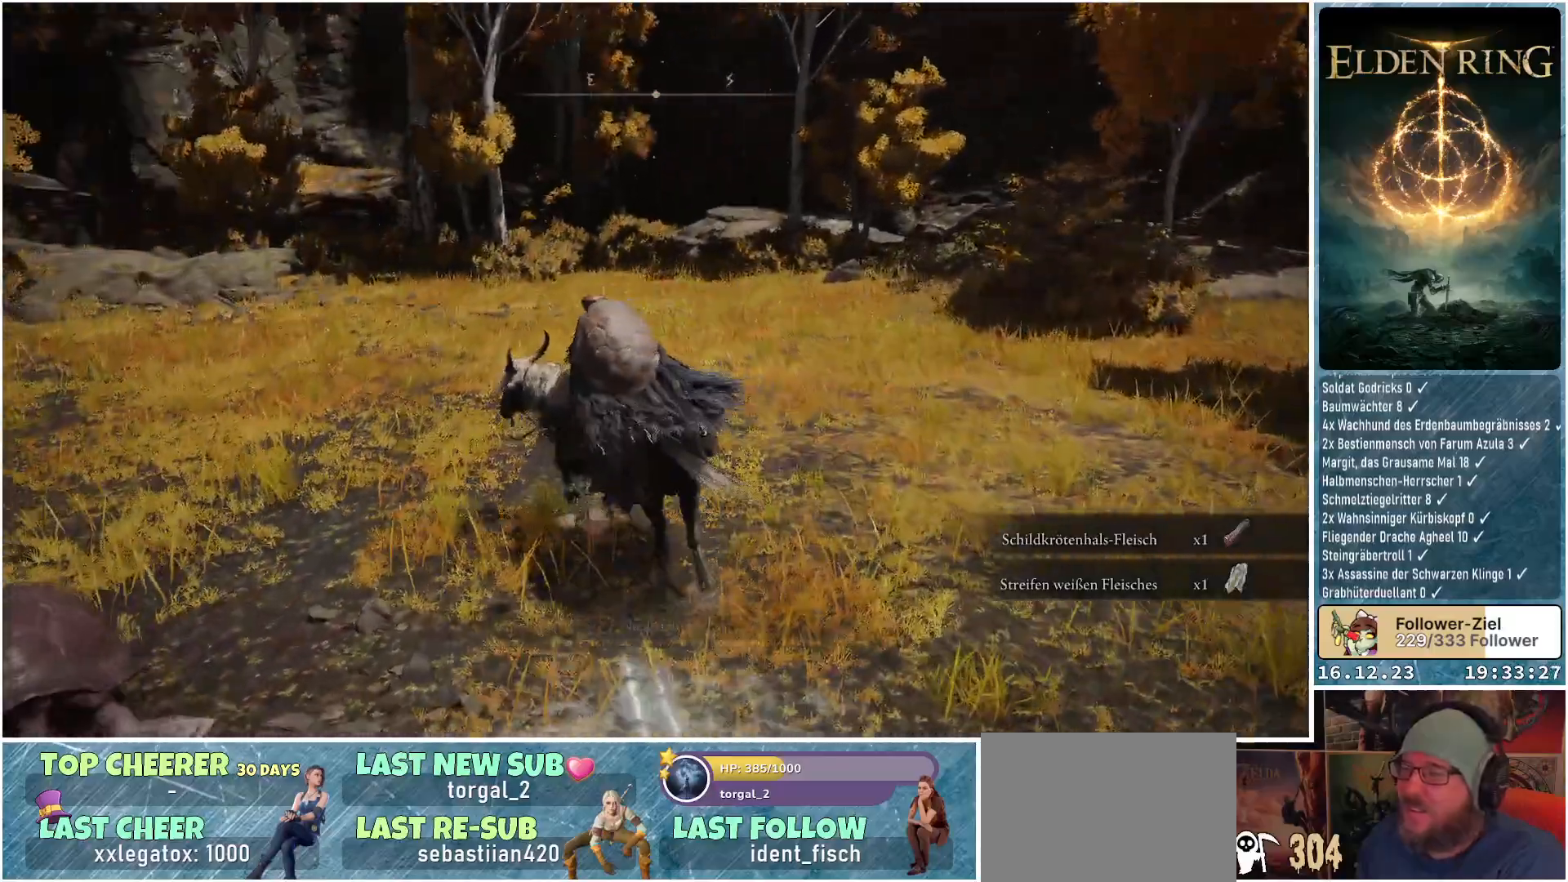
{"buttons": [], "left_stick": "up-left", "right_stick": "center", "events": [[50, "left_stick", "up"], [383, "right_stick", "up"], [467, "left_stick", "up-left"], [500, "right_stick", "center"]]}
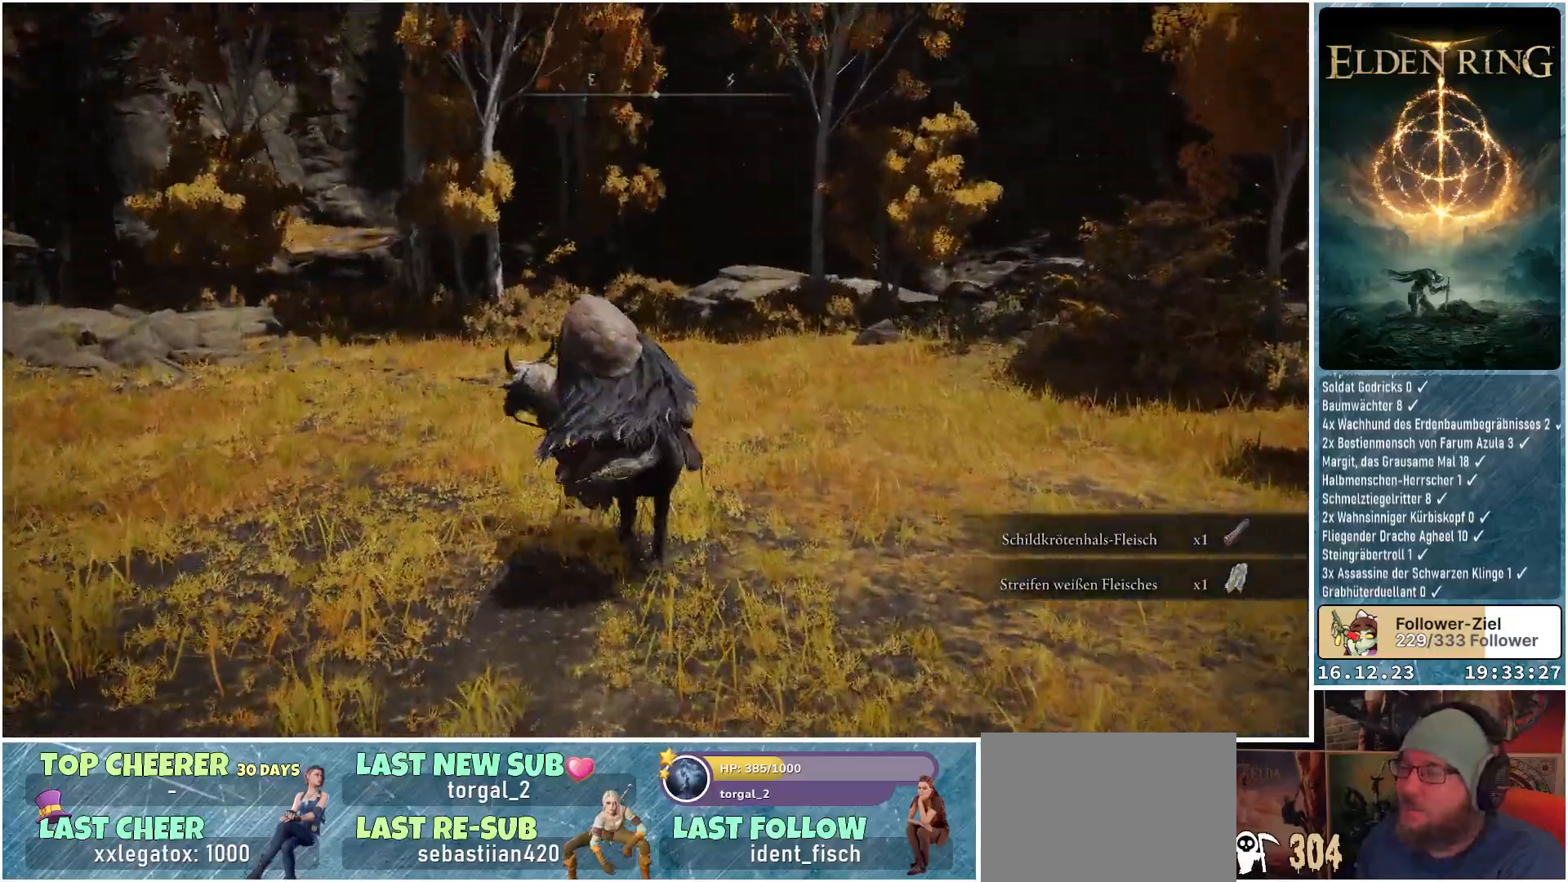
{"buttons": [], "left_stick": "up-left", "right_stick": "center", "events": [[83, "right_stick", "left"], [400, "right_stick", "center"]]}
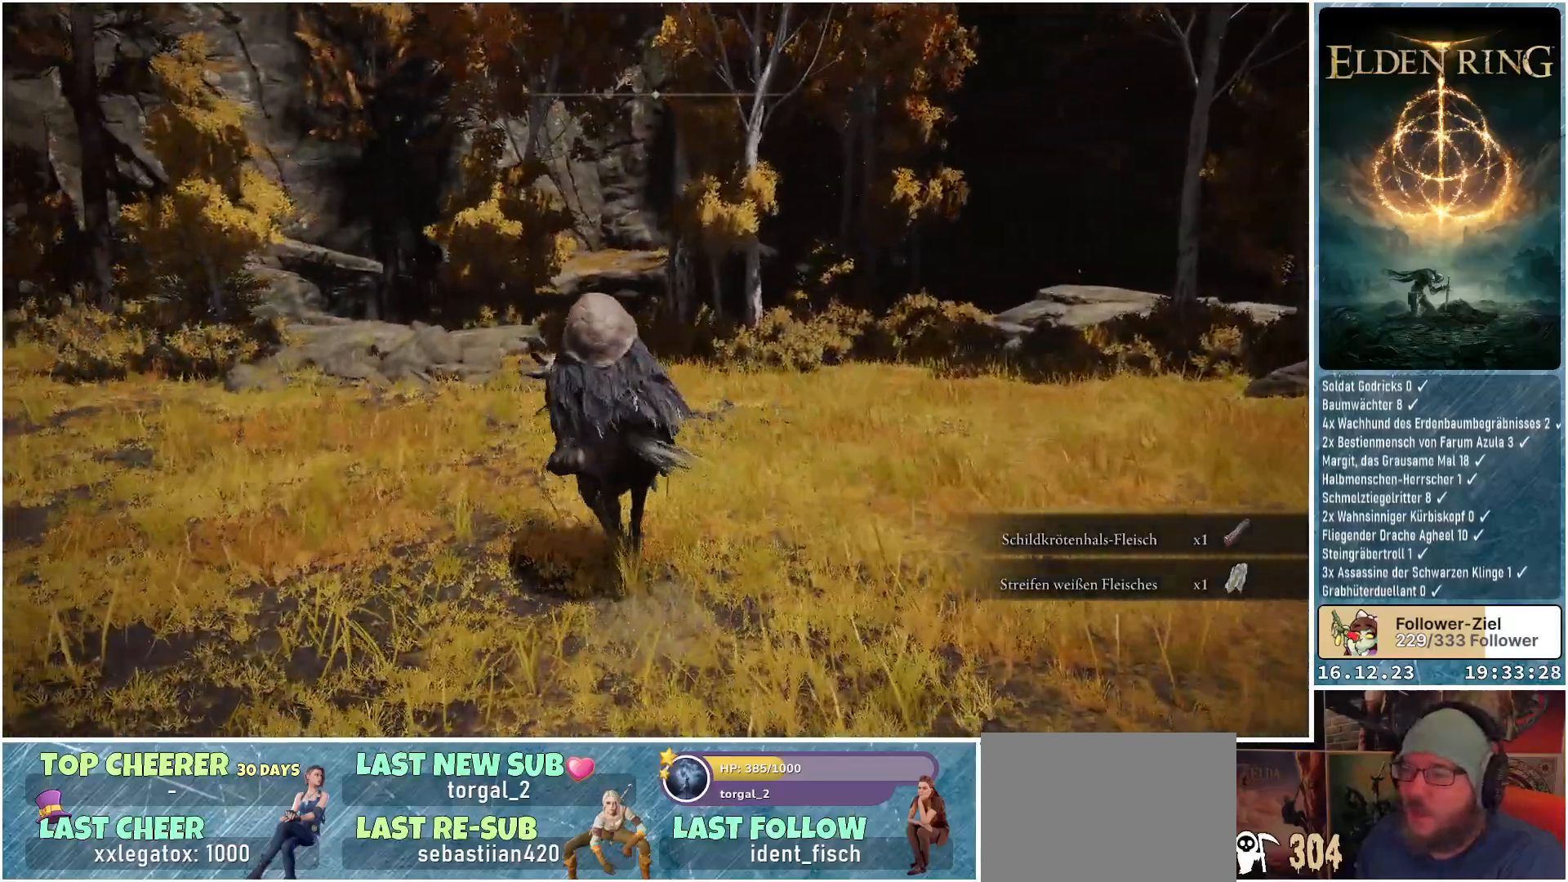
{"buttons": ["Y"], "left_stick": "center", "right_stick": "center", "events": [[50, "left_stick", "center"], [133, "Y", "down"], [367, "DPAD_RIGHT", "down"], [483, "DPAD_RIGHT", "up"]]}
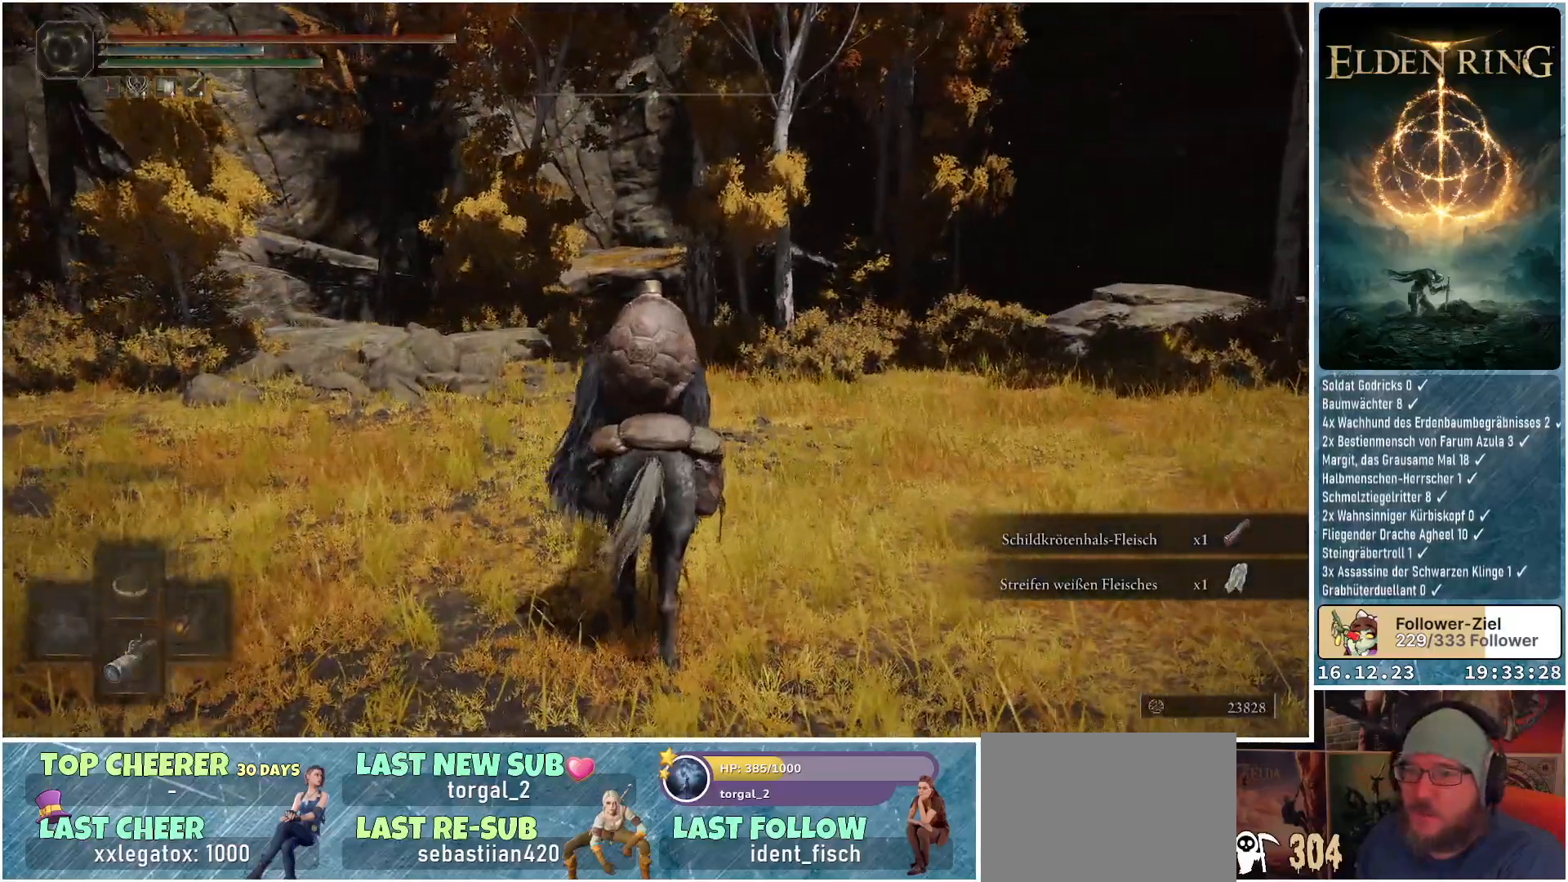
{"buttons": [], "left_stick": "center", "right_stick": "center", "events": [[367, "Y", "up"]]}
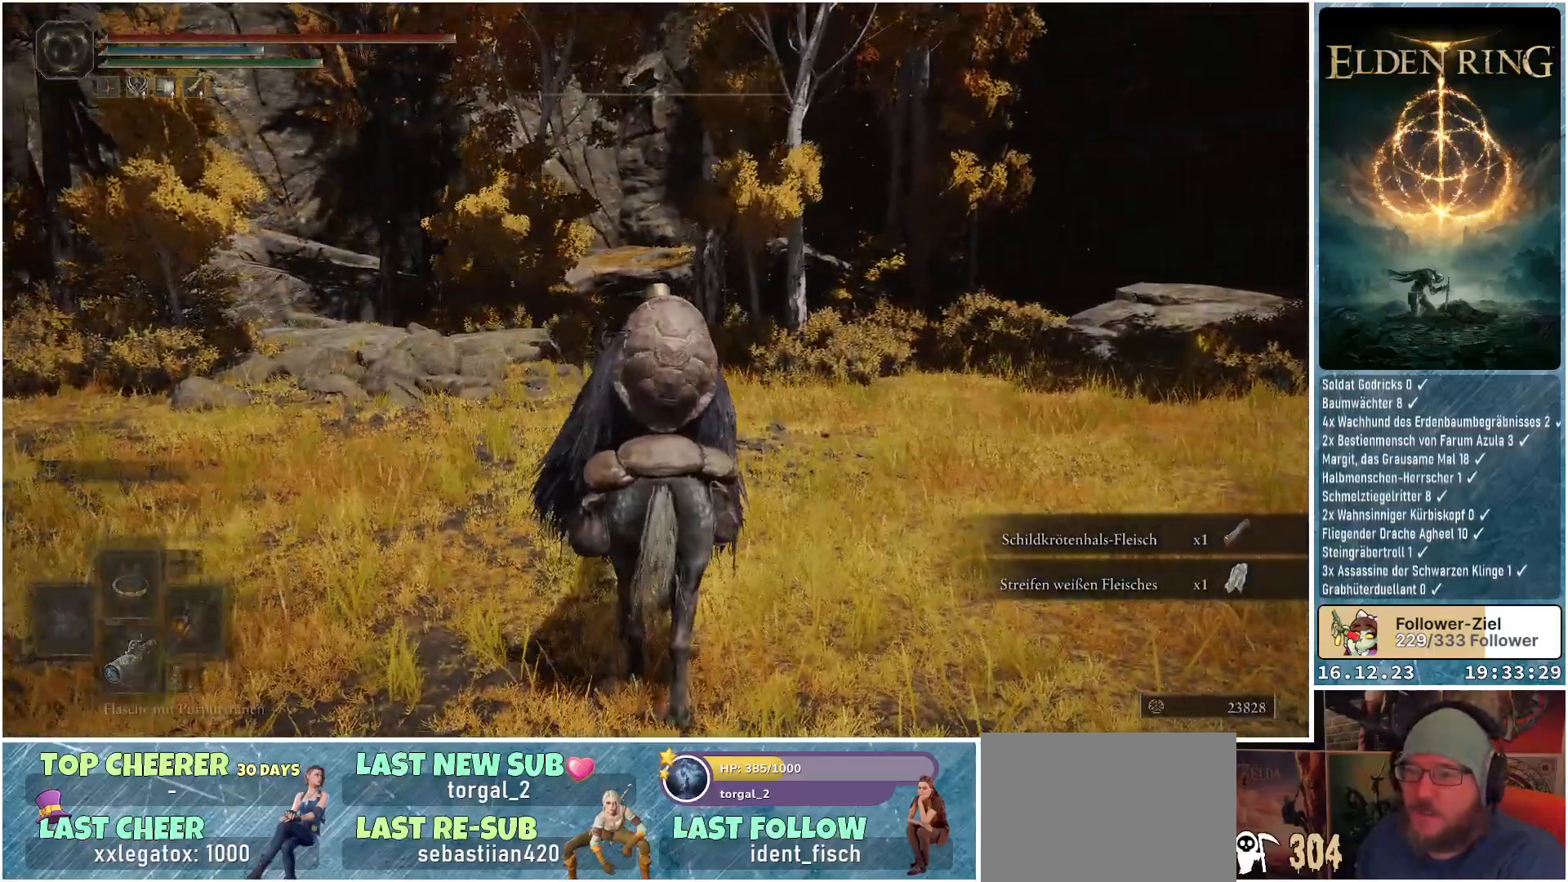
{"buttons": [], "left_stick": "up-left", "right_stick": "center", "events": [[133, "left_stick", "up-left"]]}
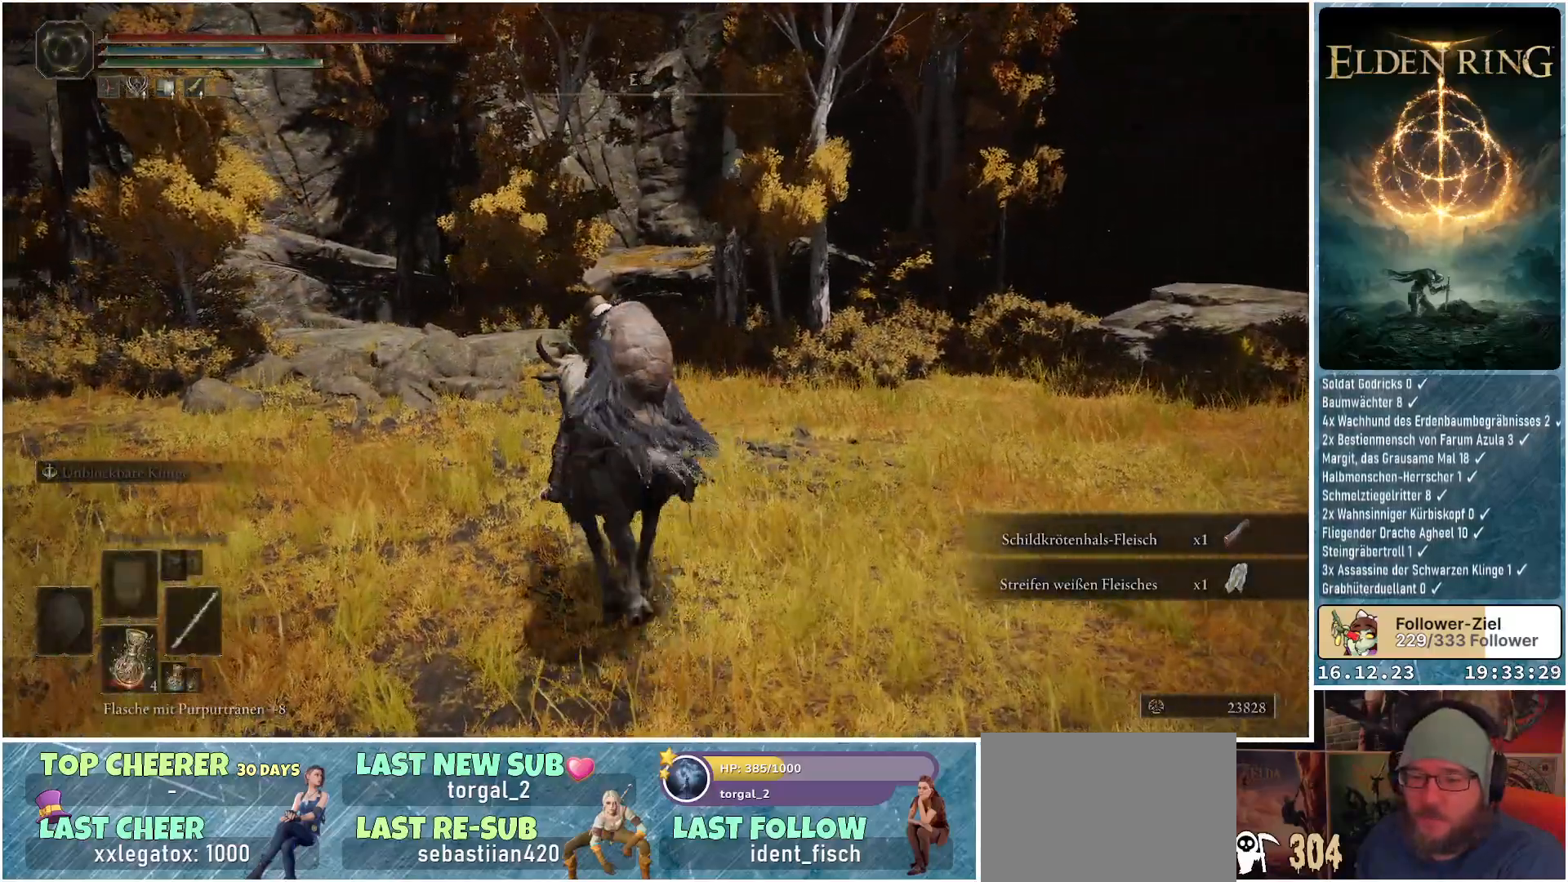
{"buttons": [], "left_stick": "up", "right_stick": "down-right", "events": [[167, "left_stick", "up"], [383, "right_stick", "down-right"]]}
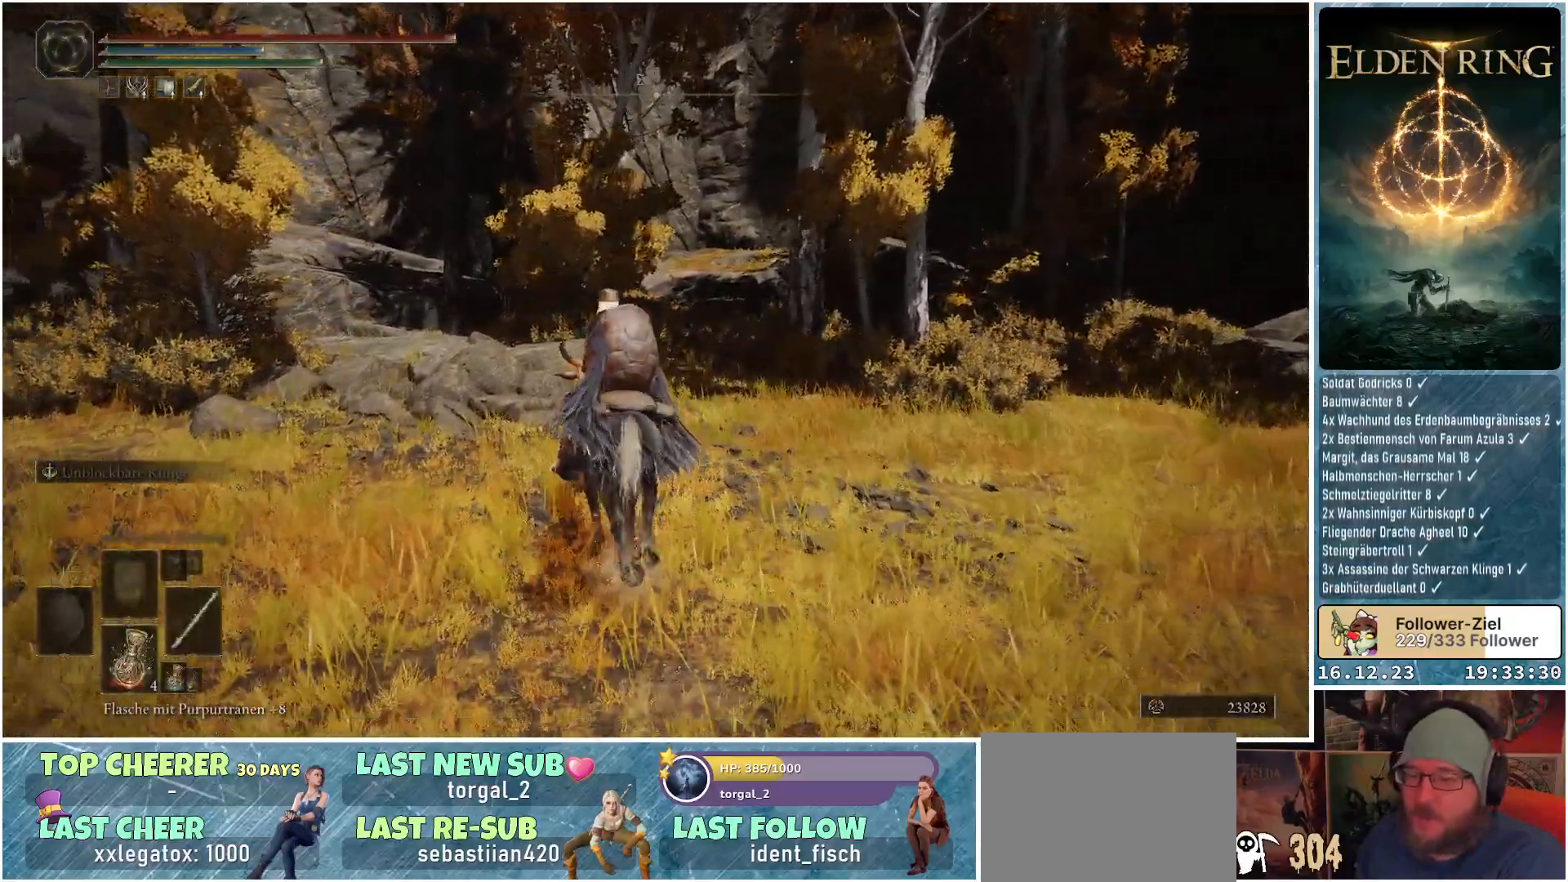
{"buttons": [], "left_stick": "up", "right_stick": "down-right", "events": []}
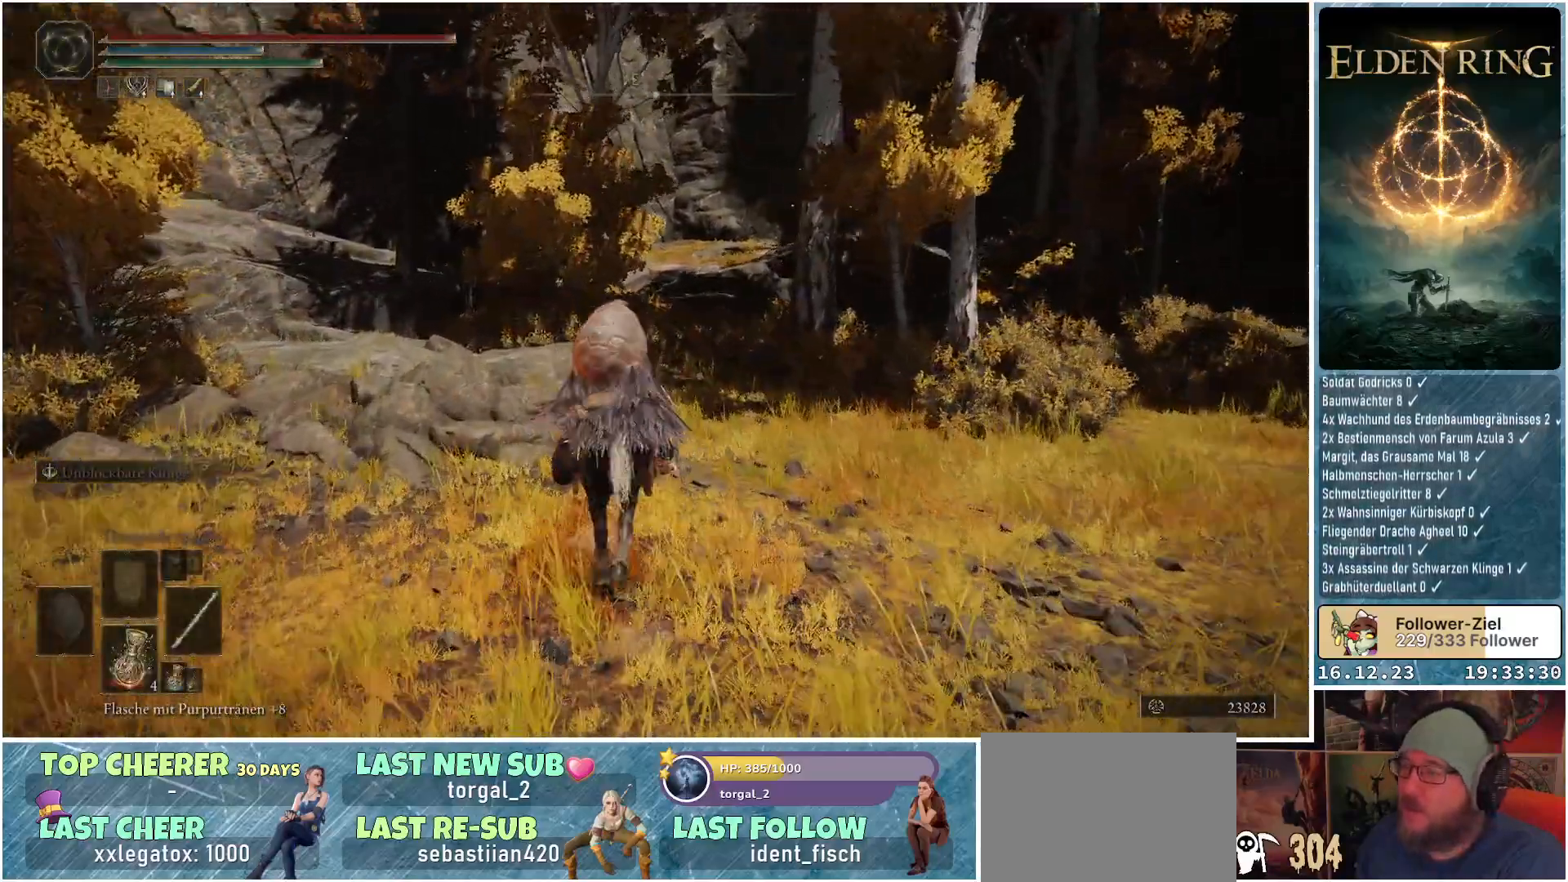
{"buttons": [], "left_stick": "up", "right_stick": "center", "events": [[150, "right_stick", "center"]]}
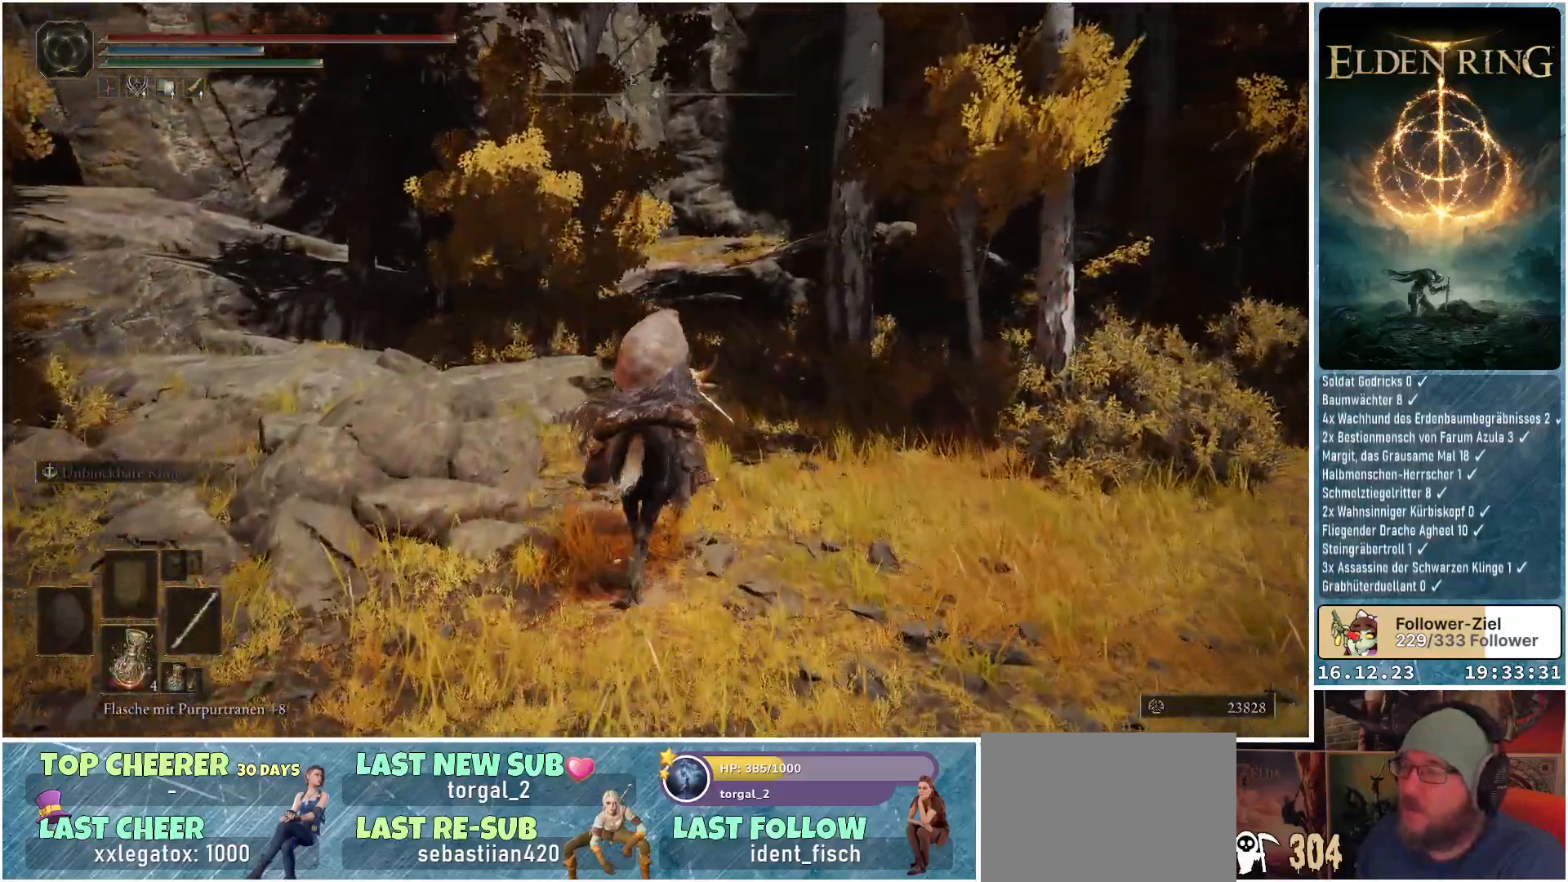
{"buttons": [], "left_stick": "up", "right_stick": "center", "events": []}
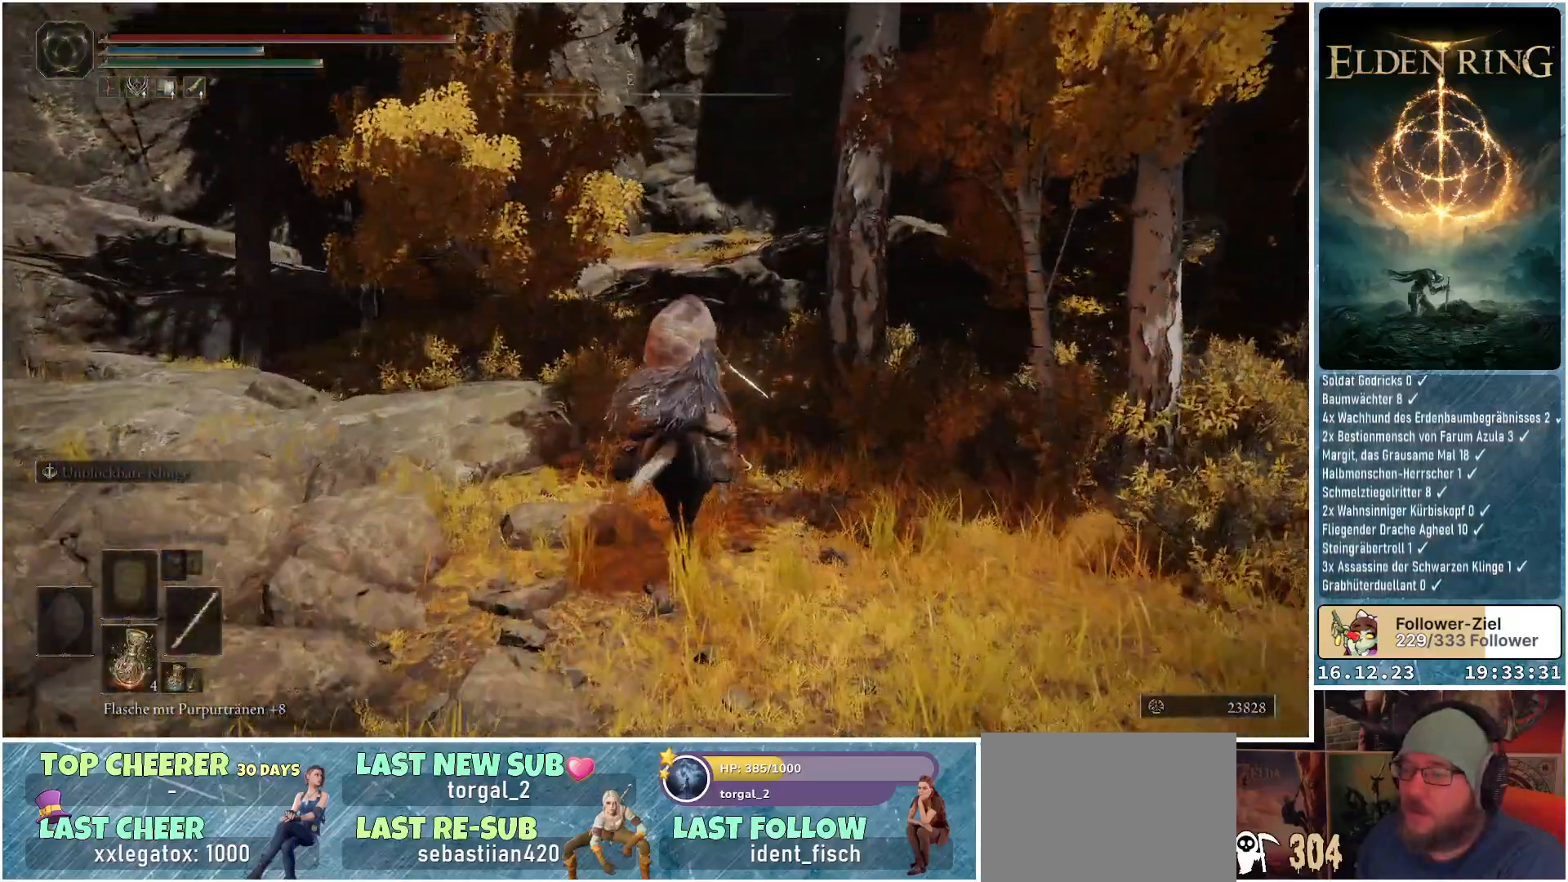
{"buttons": ["Y"], "left_stick": "center", "right_stick": "center", "events": [[117, "Y", "down"], [267, "left_stick", "center"]]}
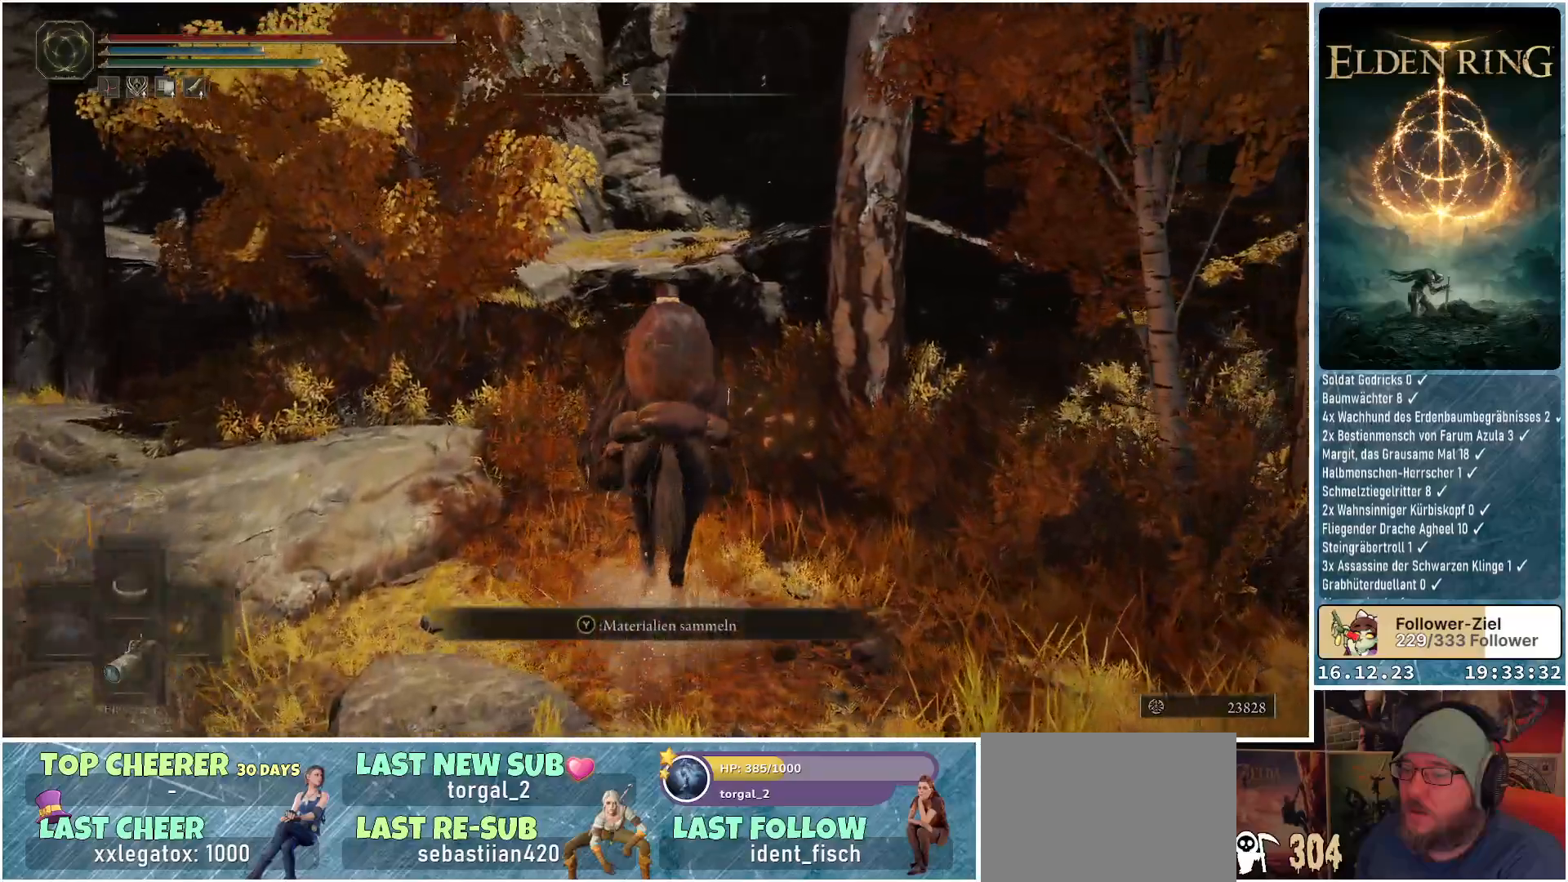
{"buttons": [], "left_stick": "center", "right_stick": "center", "events": [[483, "Y", "up"]]}
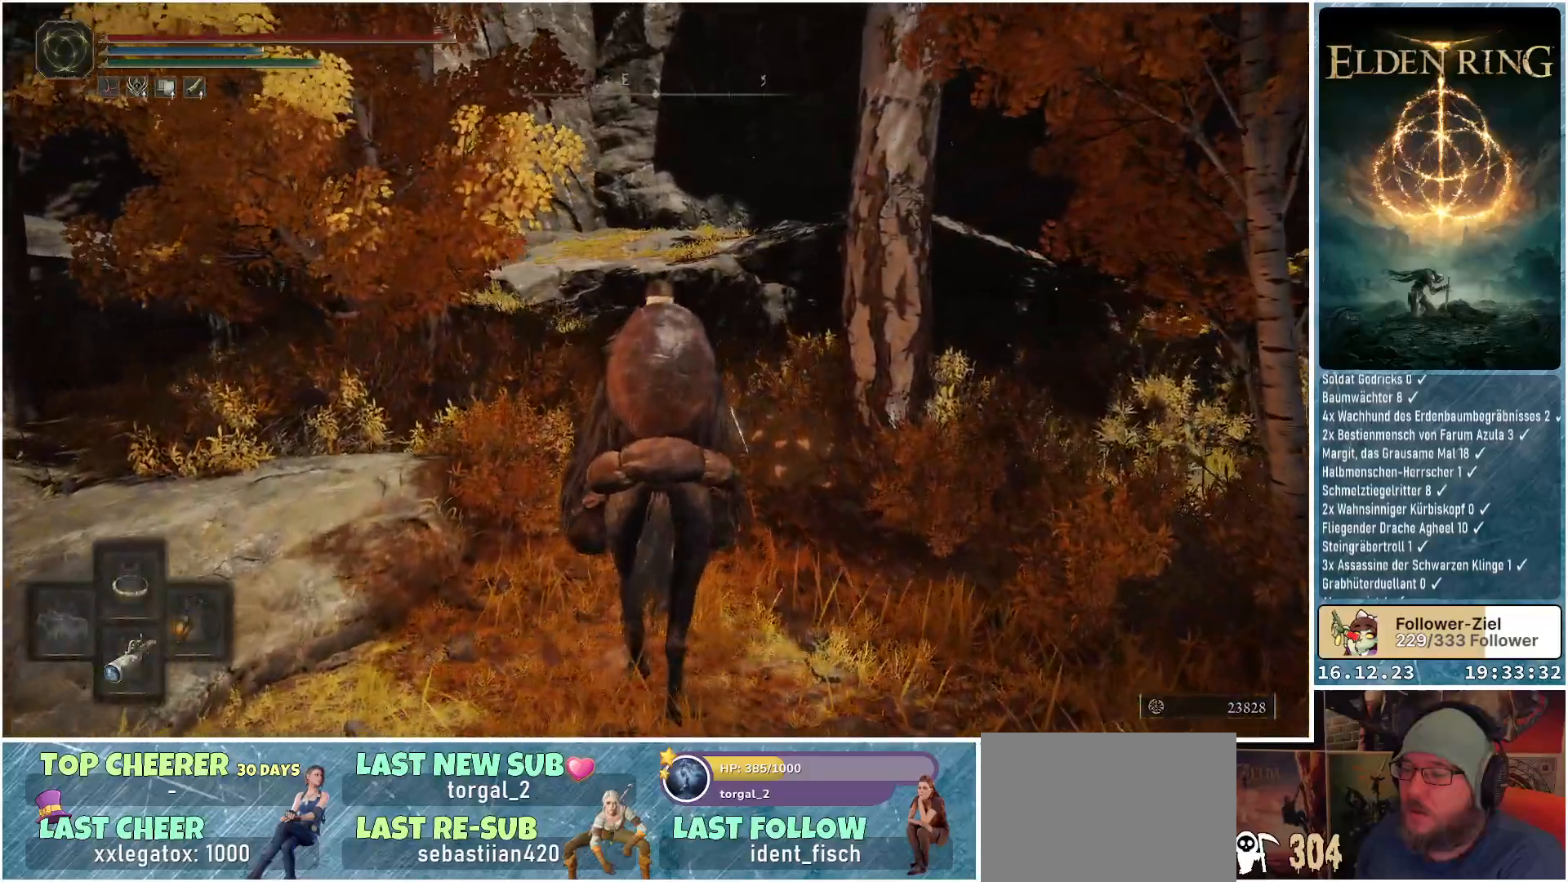
{"buttons": [], "left_stick": "up", "right_stick": "center", "events": [[117, "left_stick", "up"]]}
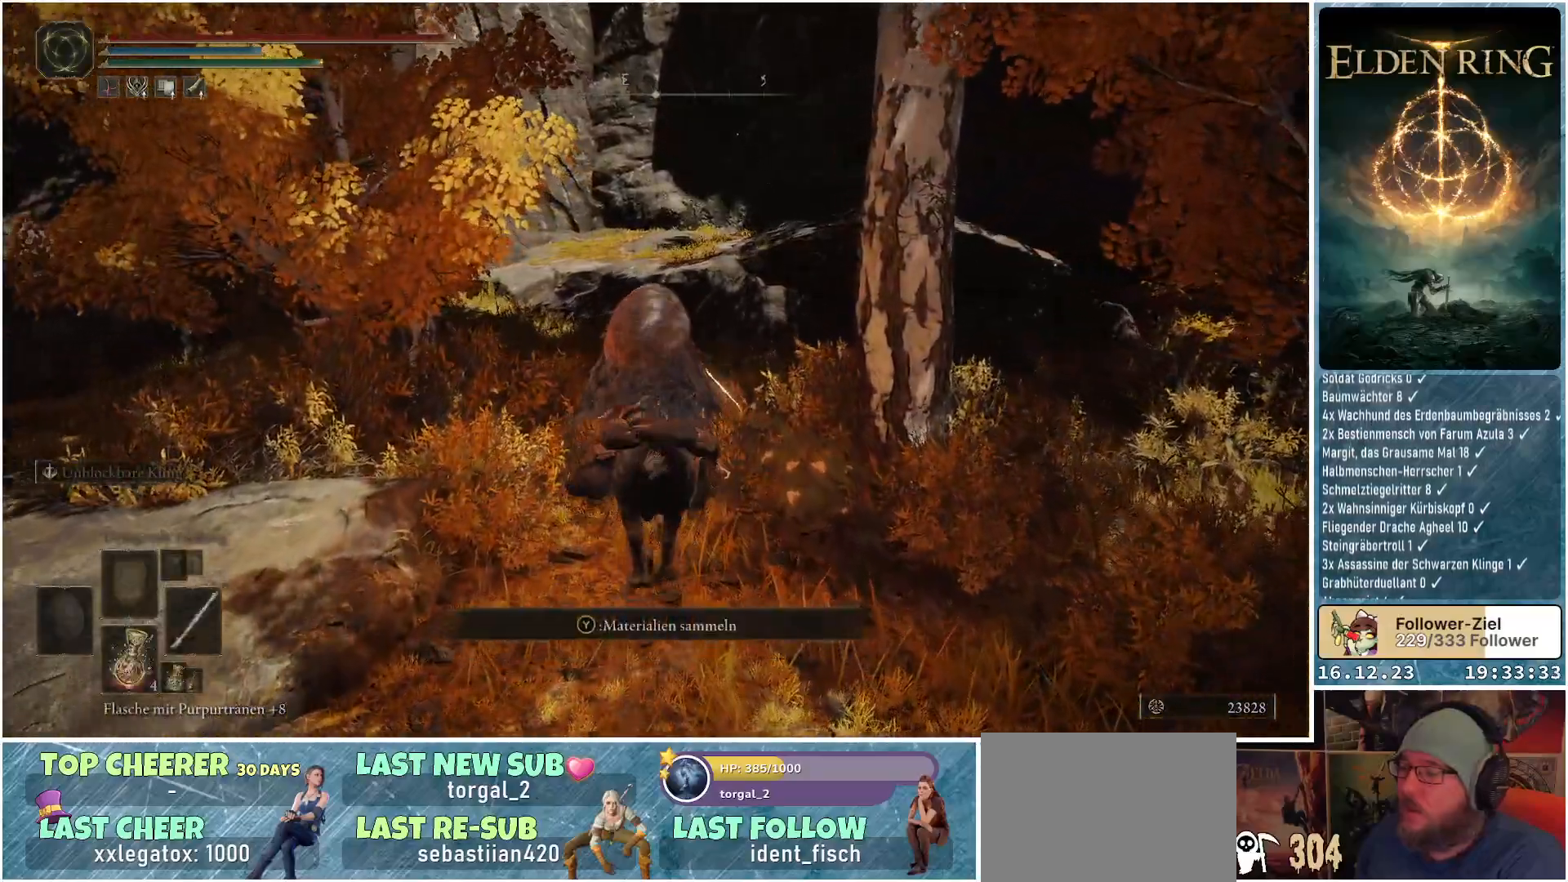
{"buttons": [], "left_stick": "up", "right_stick": "center", "events": []}
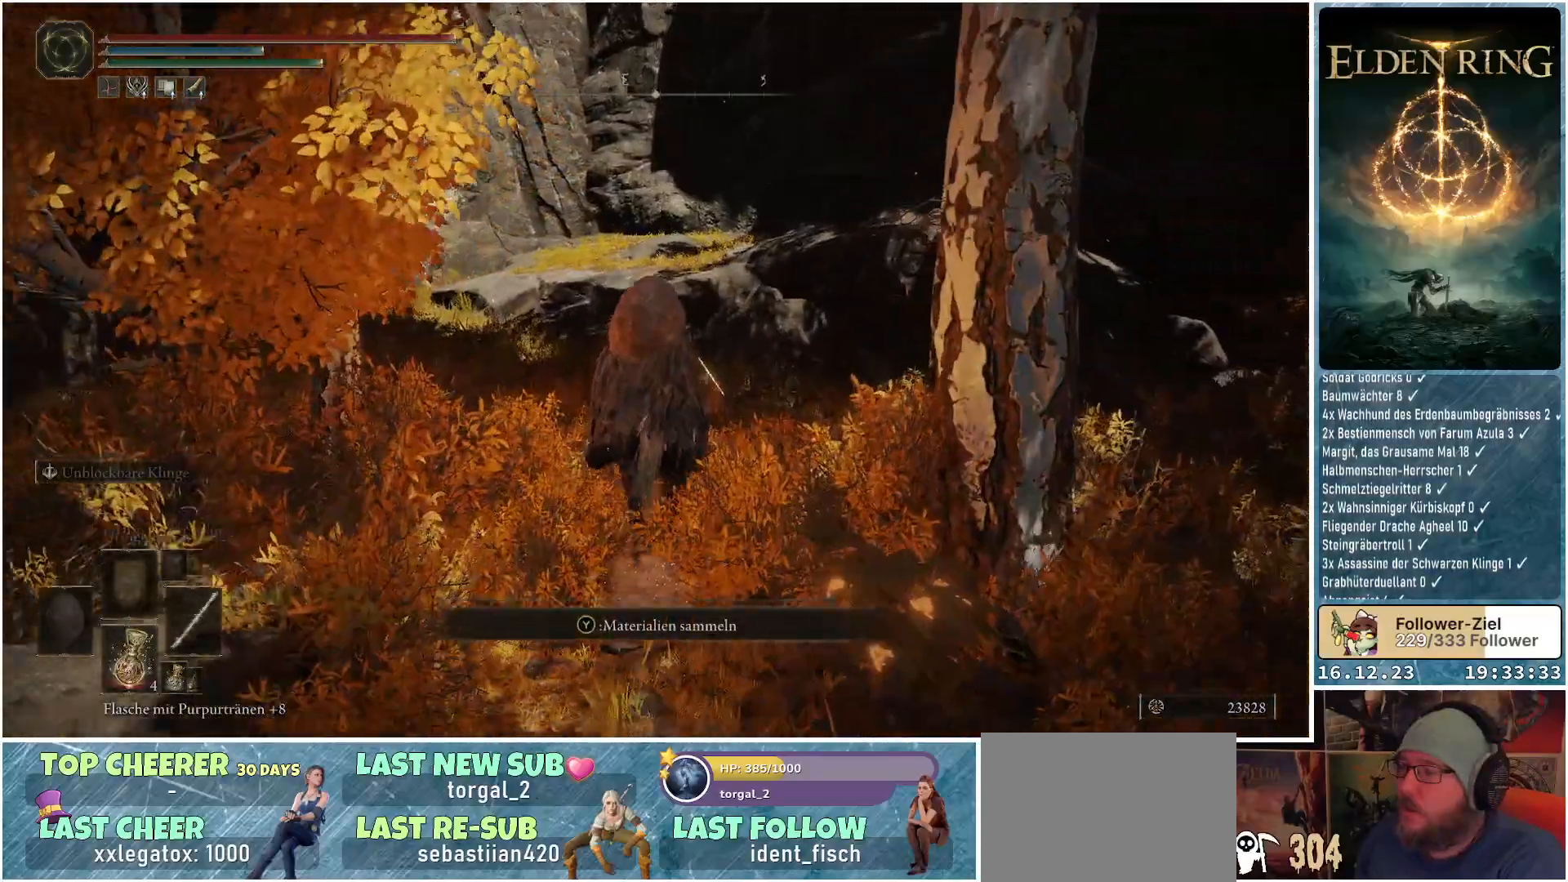
{"buttons": [], "left_stick": "up-left", "right_stick": "down-left", "events": [[167, "left_stick", "up-left"], [433, "right_stick", "down-left"]]}
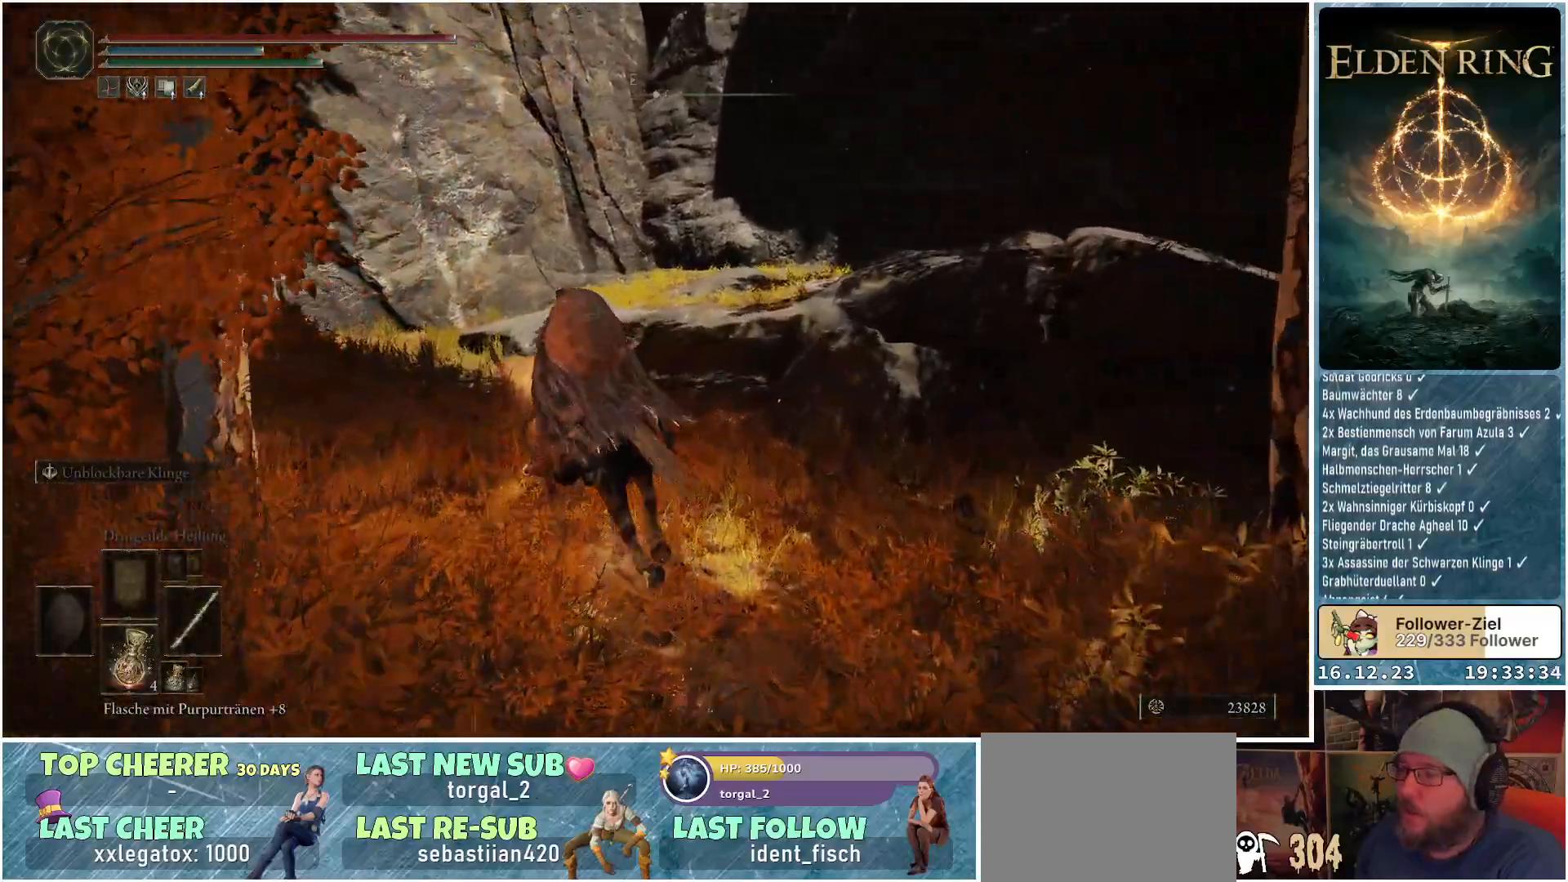
{"buttons": [], "left_stick": "up-left", "right_stick": "center", "events": [[417, "right_stick", "center"]]}
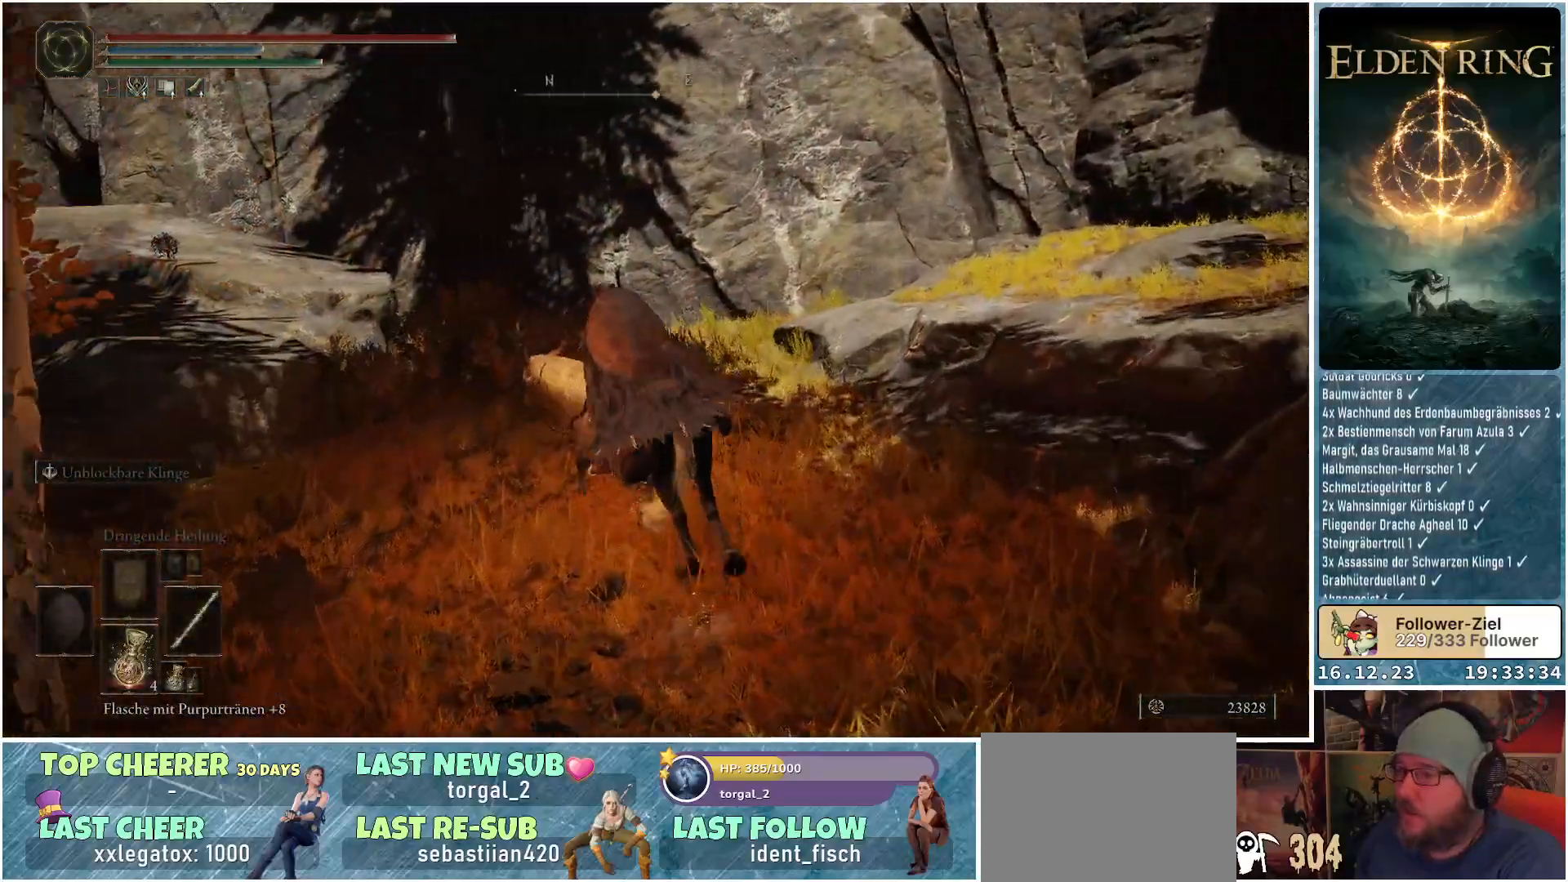
{"buttons": [], "left_stick": "up", "right_stick": "center", "events": [[233, "left_stick", "up"]]}
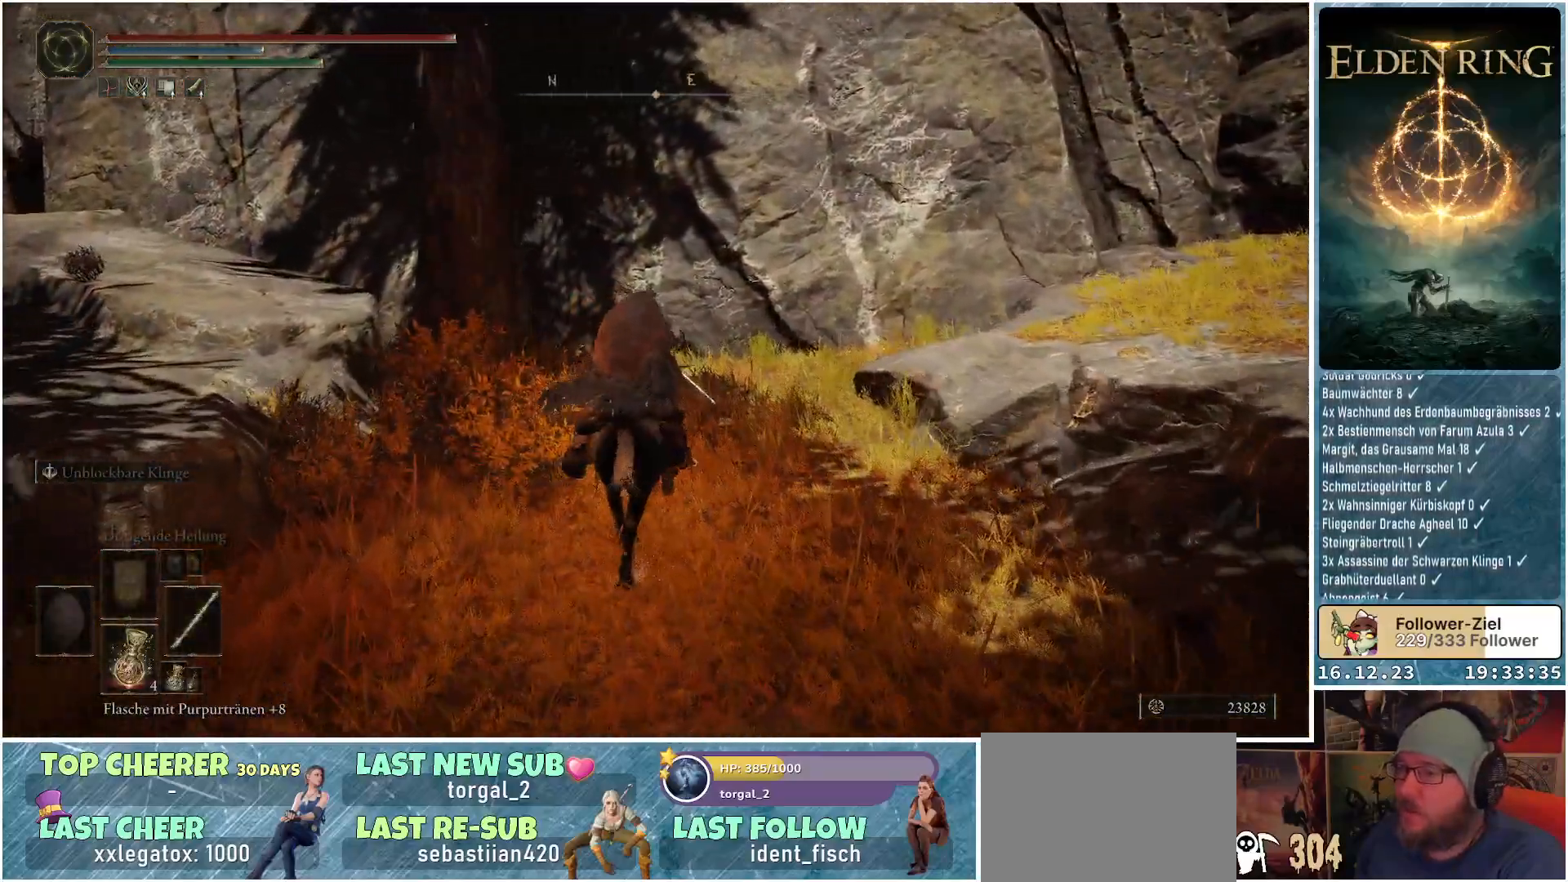
{"buttons": [], "left_stick": "up-right", "right_stick": "center", "events": [[100, "A", "down"], [100, "left_stick", "up-right"], [233, "A", "up"]]}